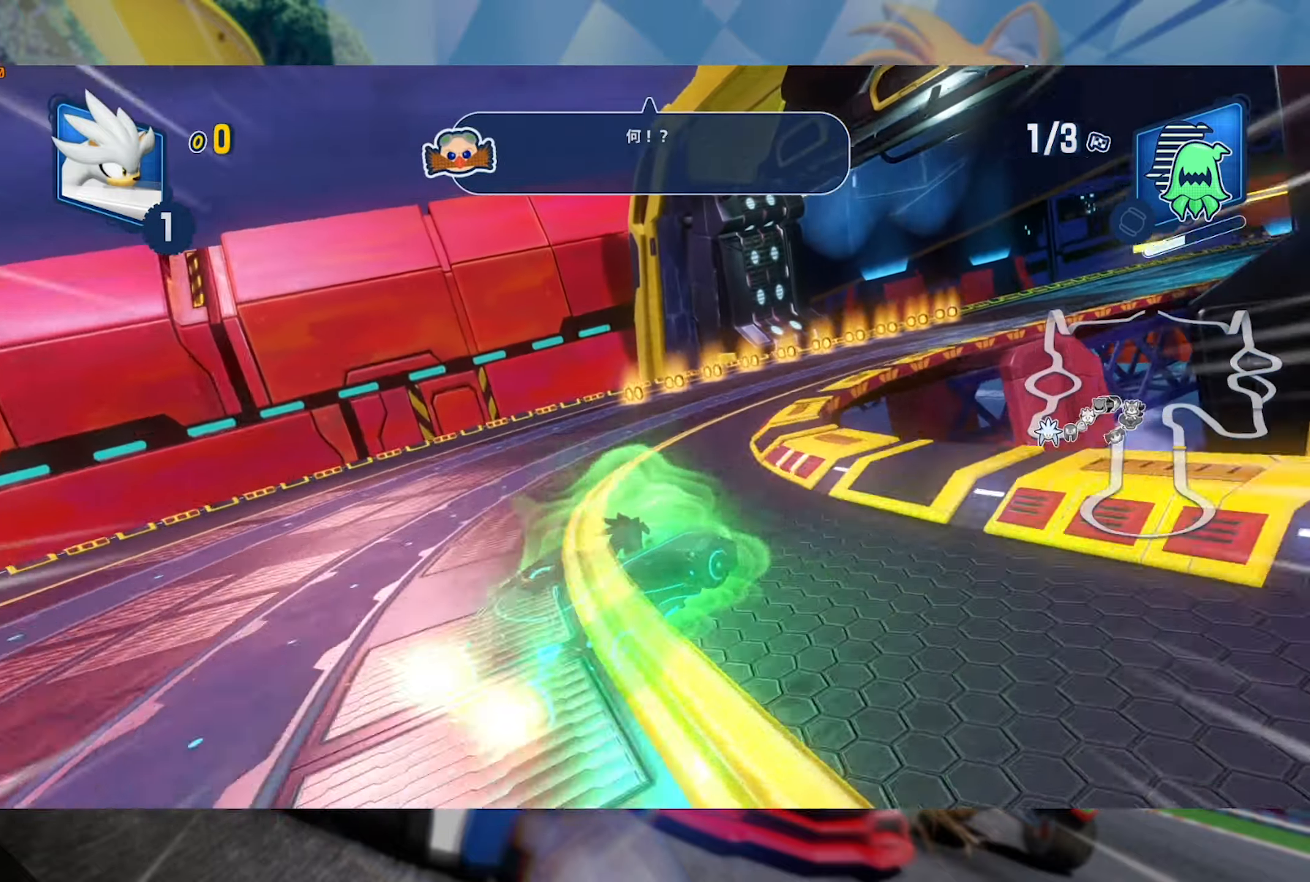
Gameplay with a controller (Xbox layout); each line is a JSON object with the inputs held at the frame after it (dt_ms = milliseconds from this image to that frame). "events" lists button and stick changes between this image and that frame as [ms after this image, input, new state], when the widget could be followed in between. Not read: R3.
{"dt_ms": 500, "buttons": ["L2", "R2"], "left_stick": "right", "right_stick": "center", "events": [[100, "left_stick", "right"]]}
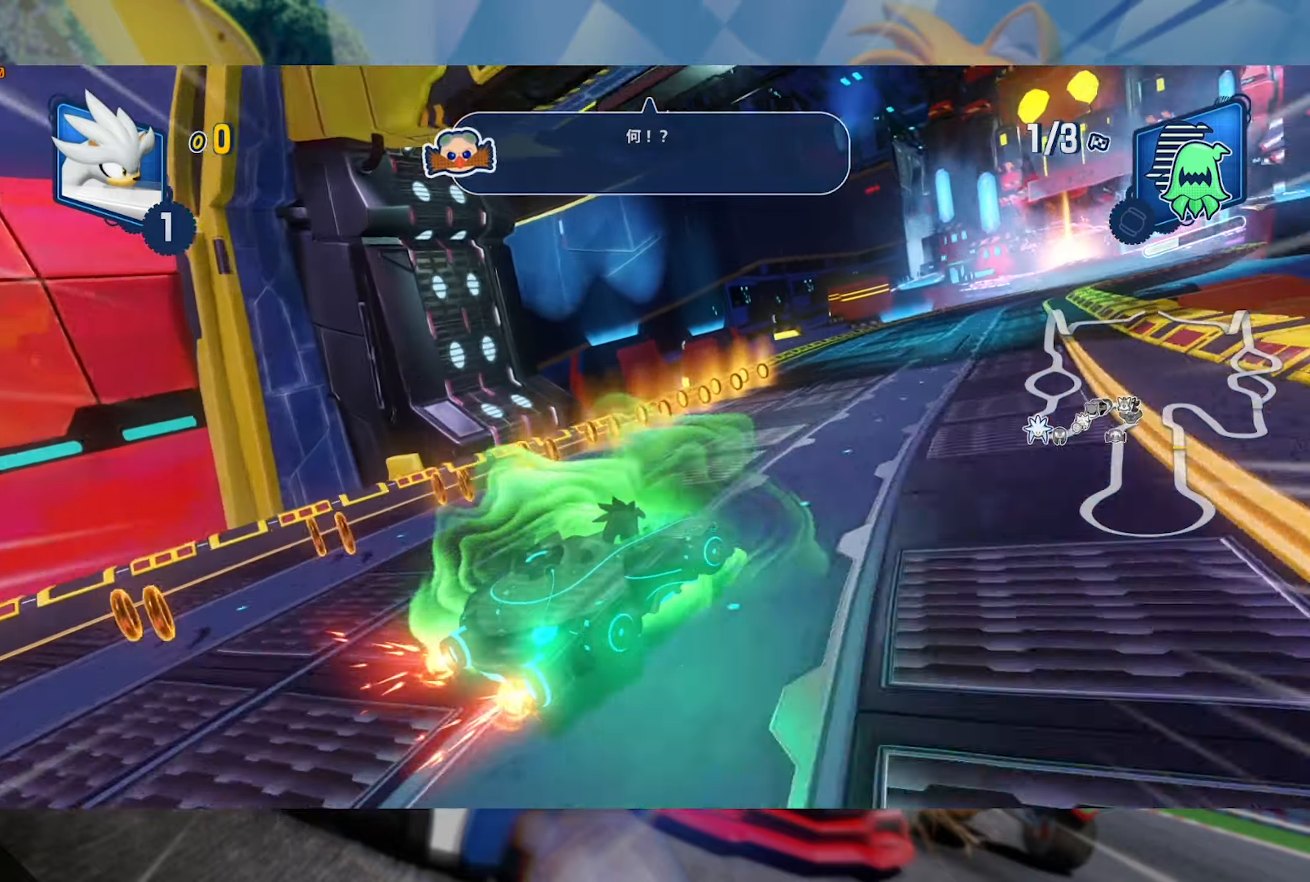
{"dt_ms": 500, "buttons": ["R2"], "left_stick": "center", "right_stick": "center", "events": [[133, "left_stick", "center"], [233, "left_stick", "right"], [467, "L2", "up"], [484, "left_stick", "center"]]}
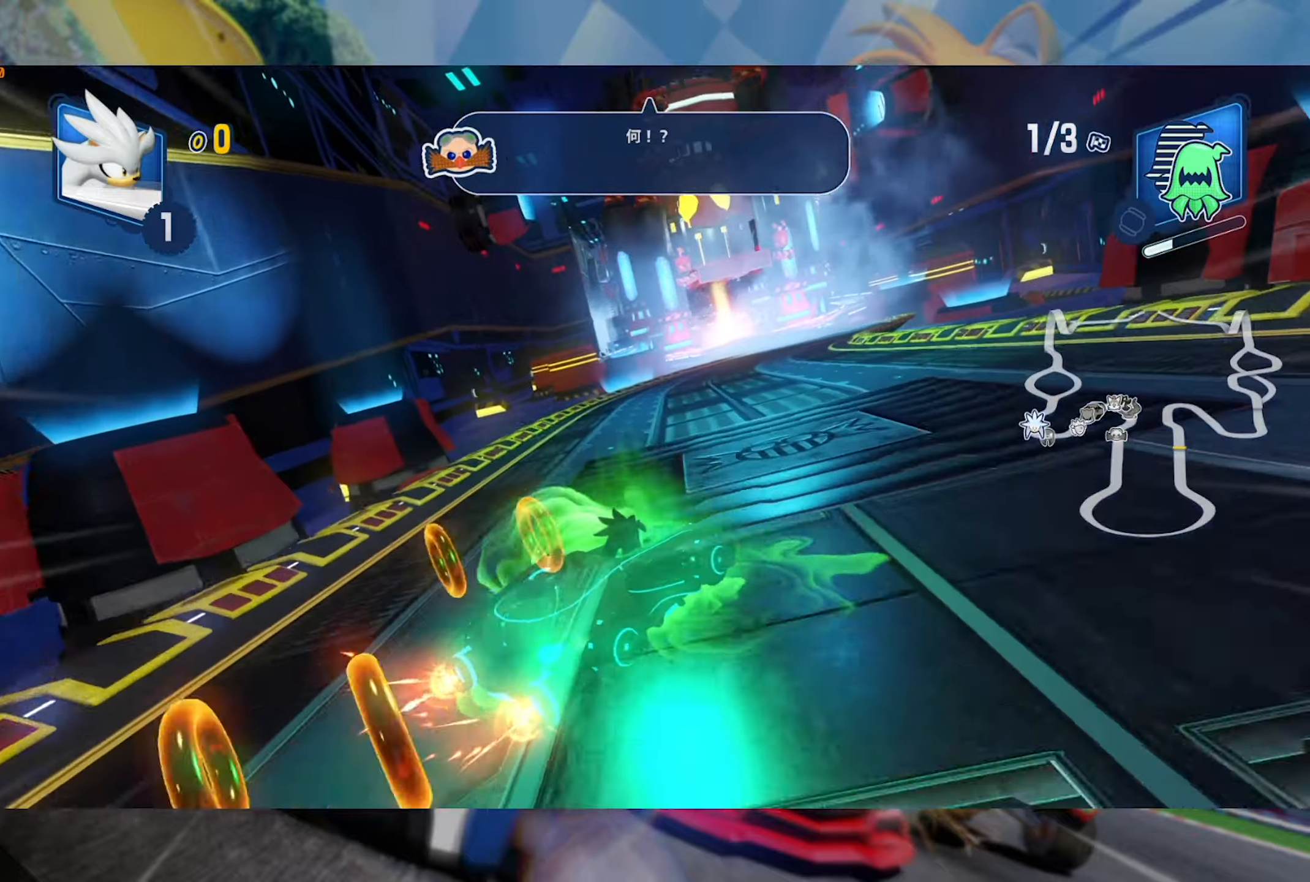
{"dt_ms": 500, "buttons": ["R2"], "left_stick": "right", "right_stick": "center", "events": [[184, "left_stick", "right"]]}
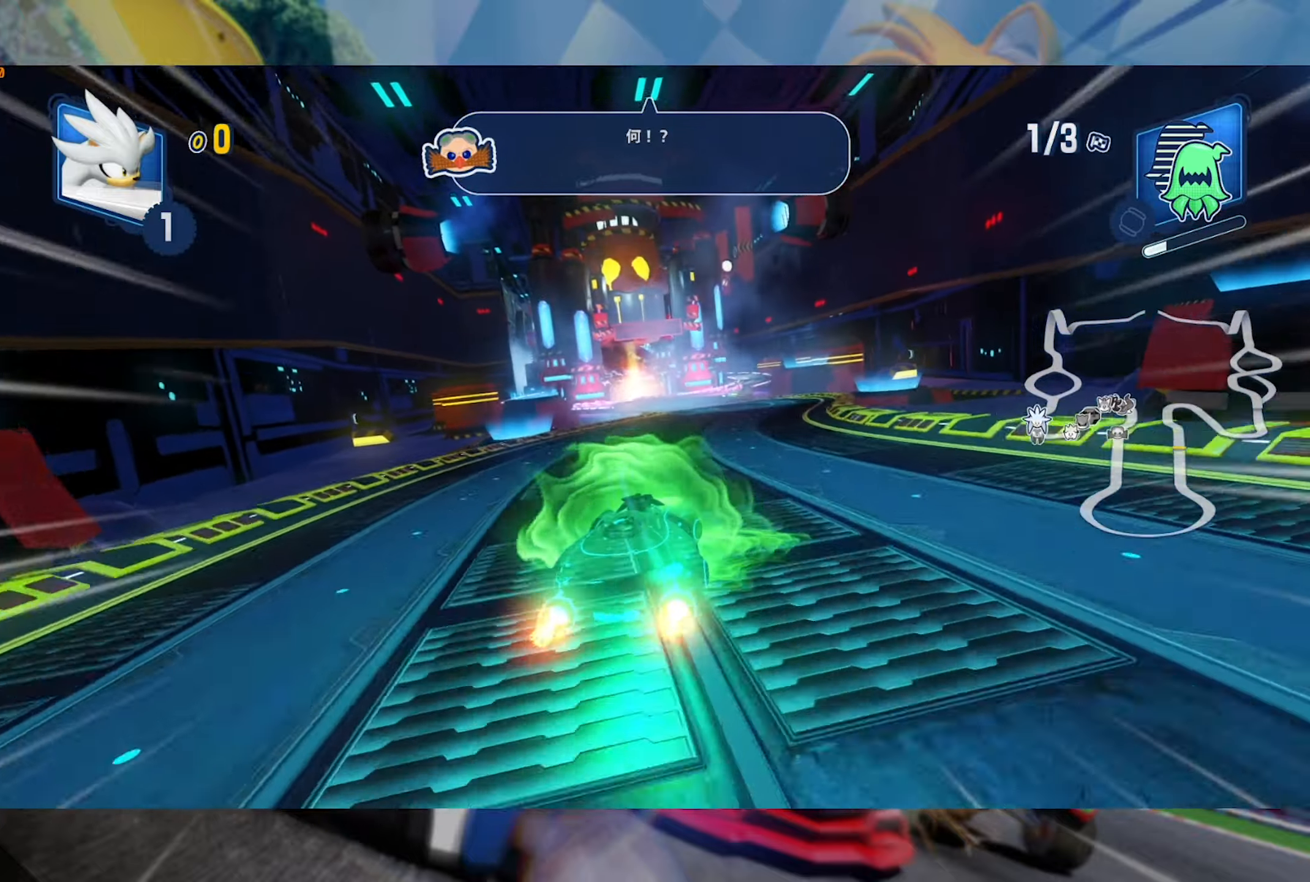
{"dt_ms": 500, "buttons": ["L2", "R2"], "left_stick": "center", "right_stick": "center", "events": [[134, "left_stick", "left"], [184, "L2", "down"], [350, "left_stick", "center"]]}
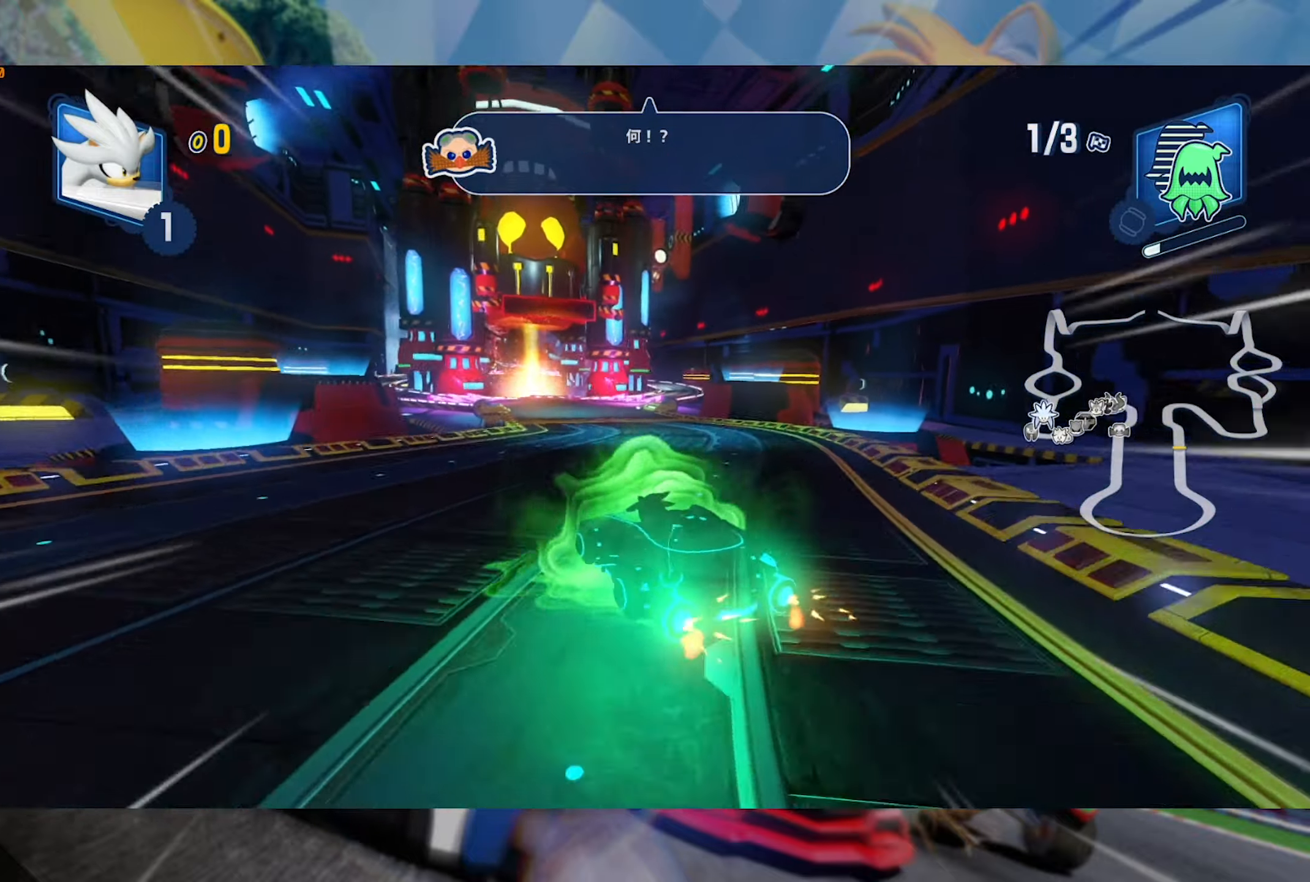
{"dt_ms": 500, "buttons": ["L2", "R2"], "left_stick": "center", "right_stick": "center", "events": [[284, "left_stick", "right"], [450, "left_stick", "center"]]}
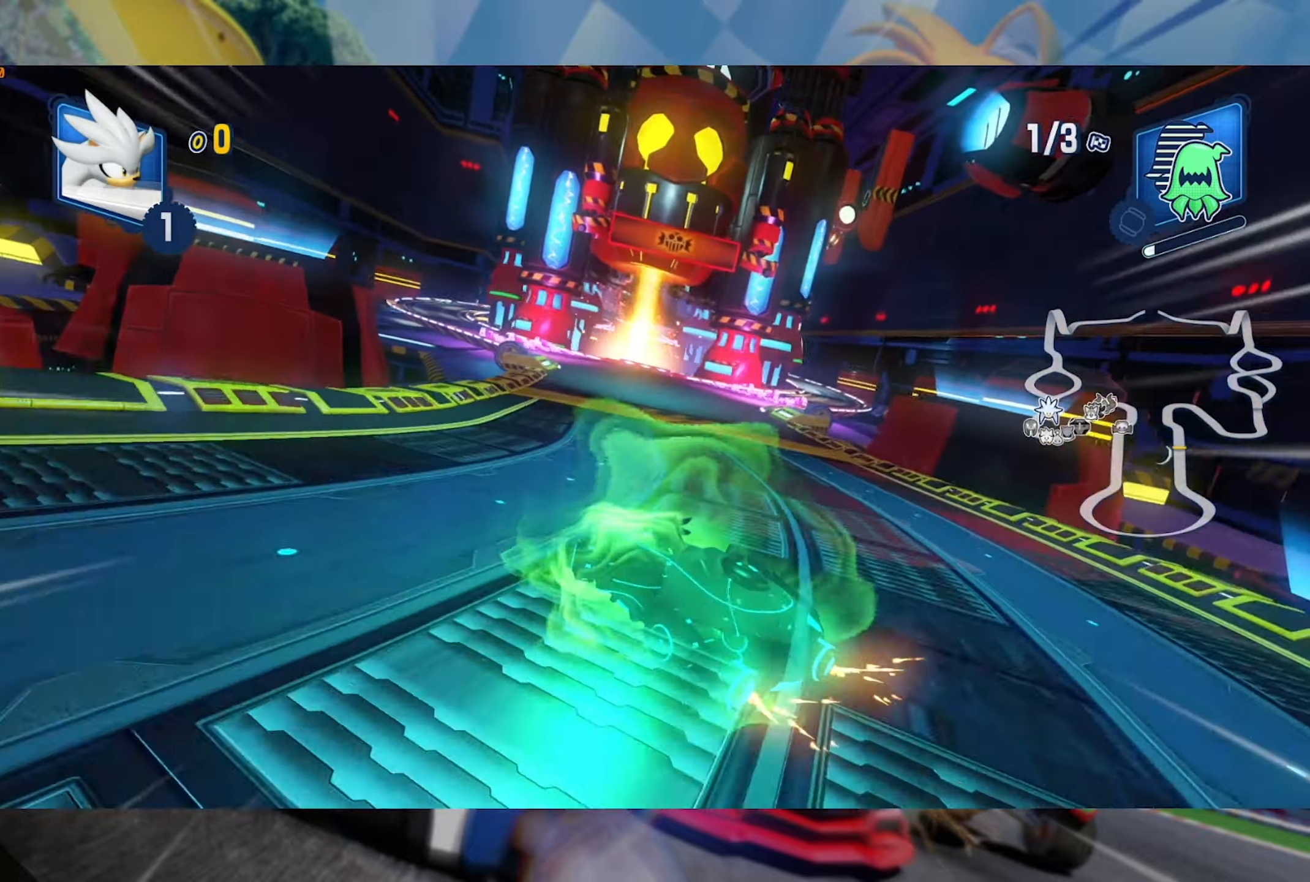
{"dt_ms": 500, "buttons": ["L2", "R2"], "left_stick": "center", "right_stick": "center", "events": [[34, "left_stick", "right"], [150, "left_stick", "center"], [234, "left_stick", "left"], [450, "left_stick", "center"]]}
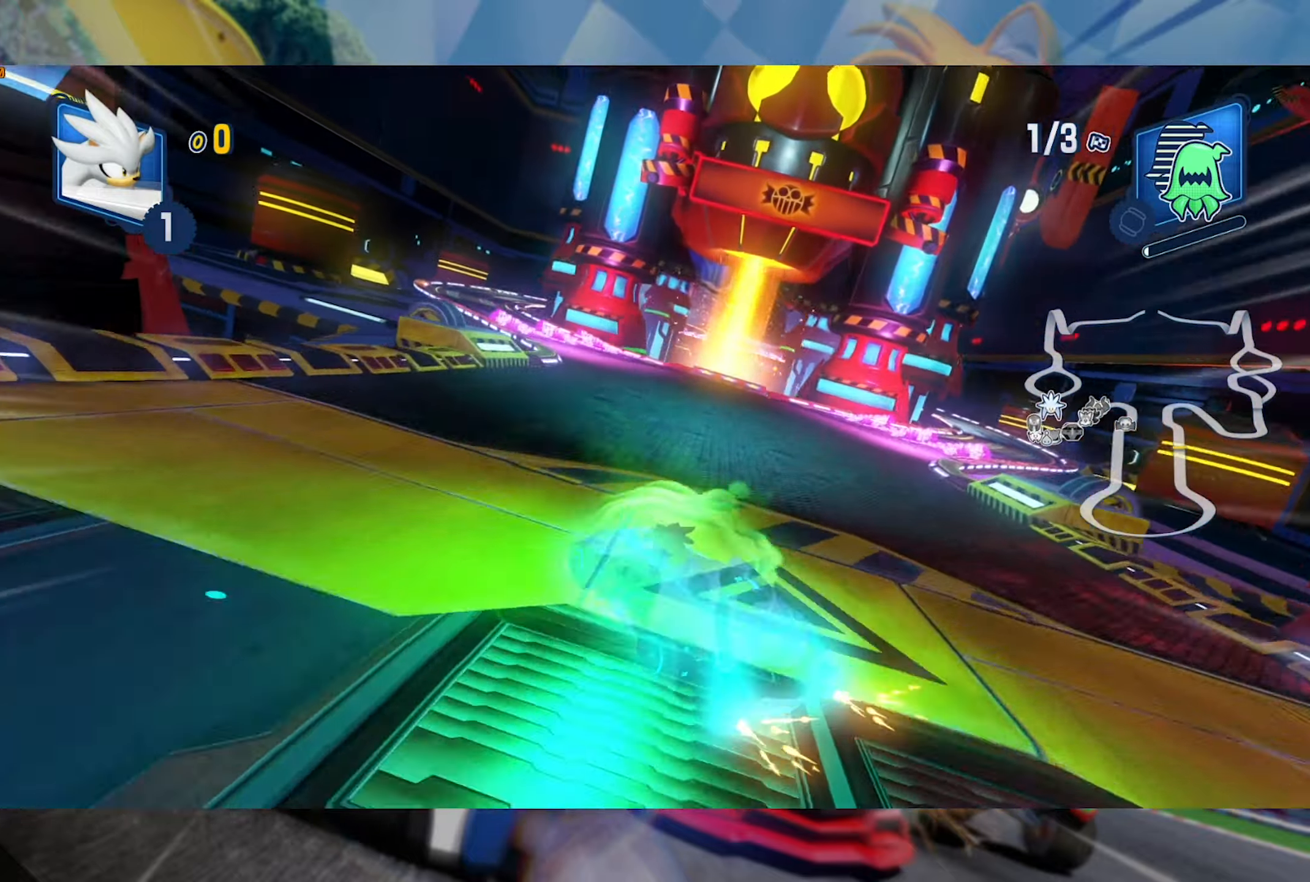
{"dt_ms": 500, "buttons": ["L2", "R2"], "left_stick": "center", "right_stick": "center", "events": []}
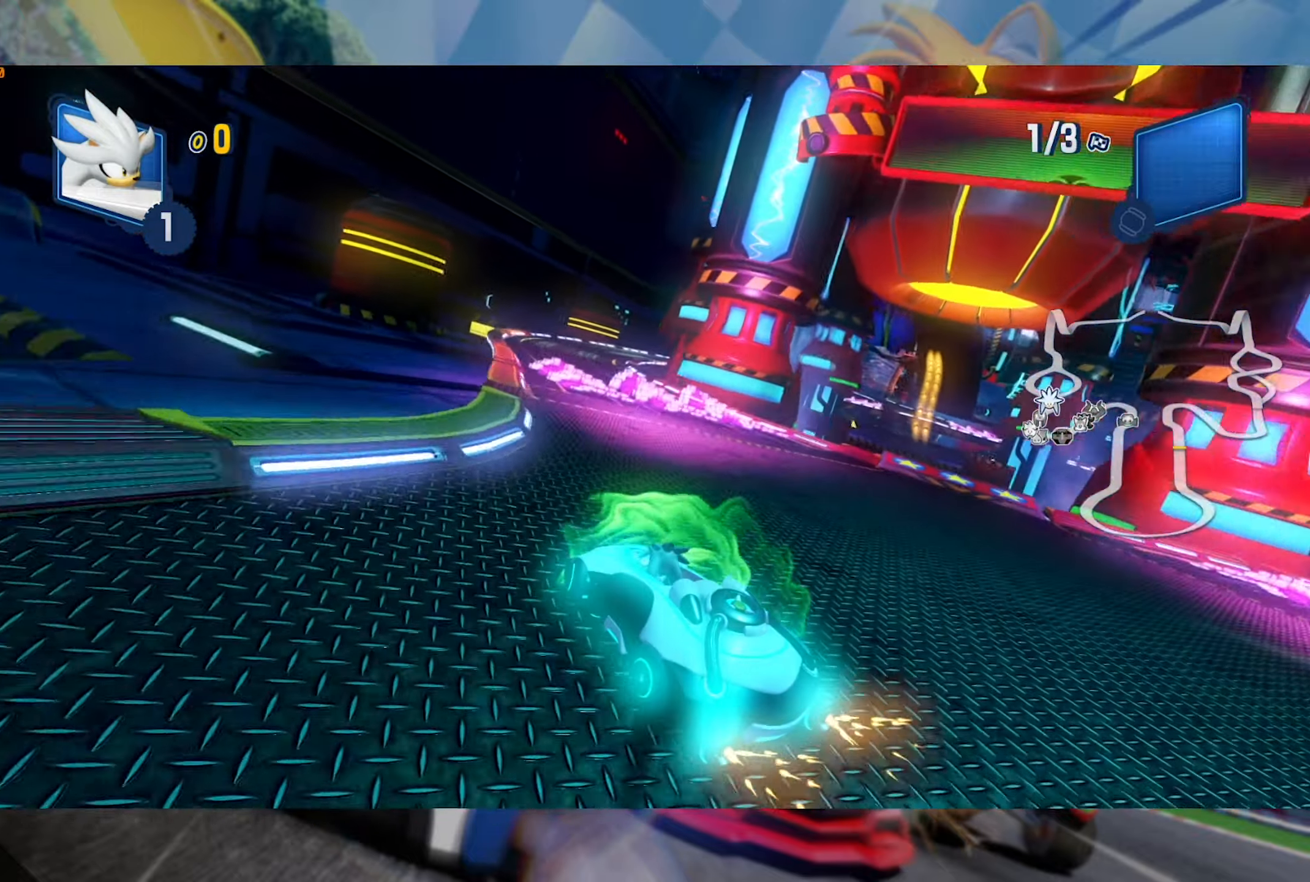
{"dt_ms": 500, "buttons": ["L2", "R2"], "left_stick": "center", "right_stick": "center", "events": []}
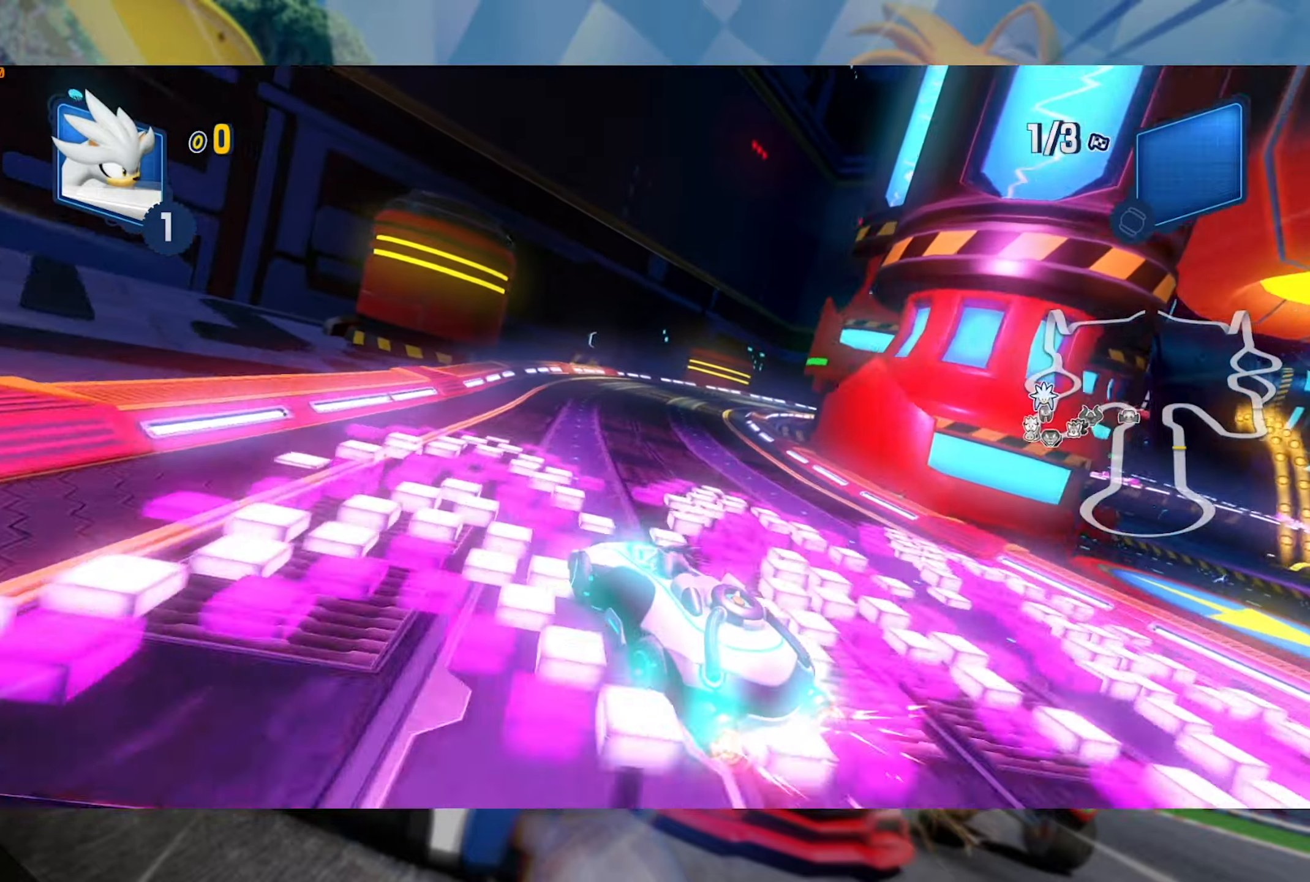
{"dt_ms": 500, "buttons": ["L2", "R2"], "left_stick": "center", "right_stick": "center", "events": [[17, "left_stick", "right"], [50, "L2", "up"], [134, "L2", "down"], [484, "left_stick", "center"]]}
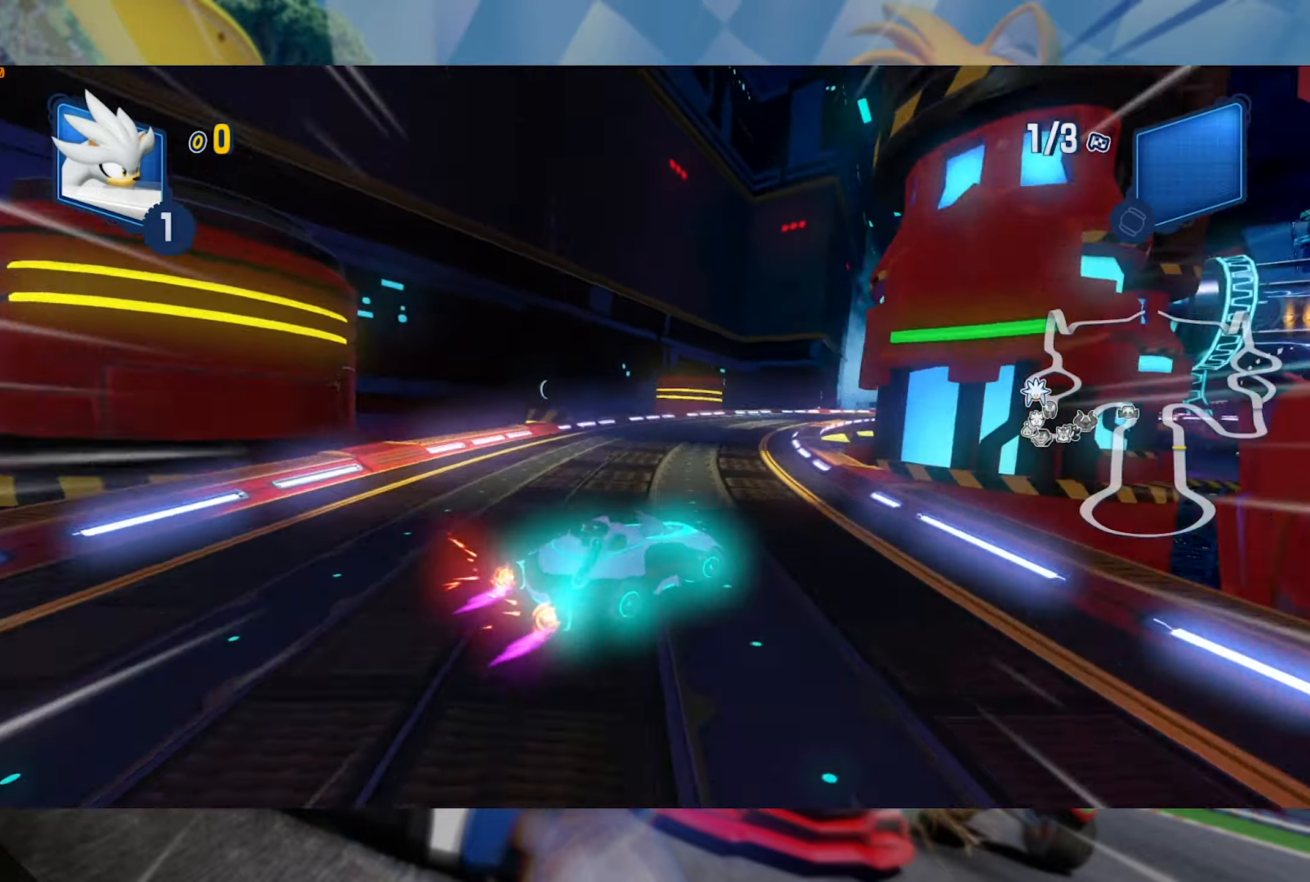
{"dt_ms": 500, "buttons": ["L2", "R2"], "left_stick": "center", "right_stick": "center", "events": [[67, "left_stick", "right"], [384, "left_stick", "center"]]}
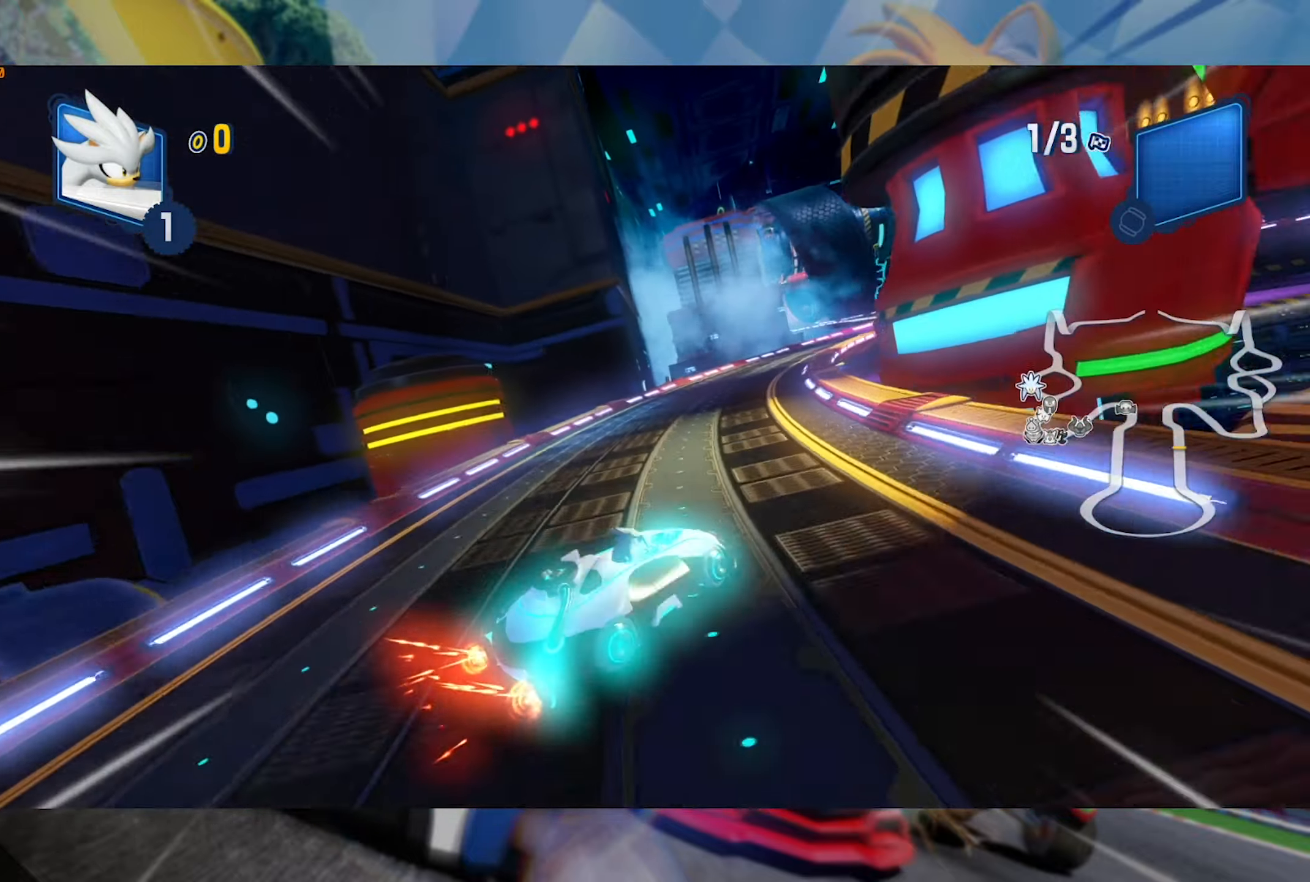
{"dt_ms": 500, "buttons": ["L2", "R2"], "left_stick": "right", "right_stick": "center", "events": [[367, "left_stick", "right"]]}
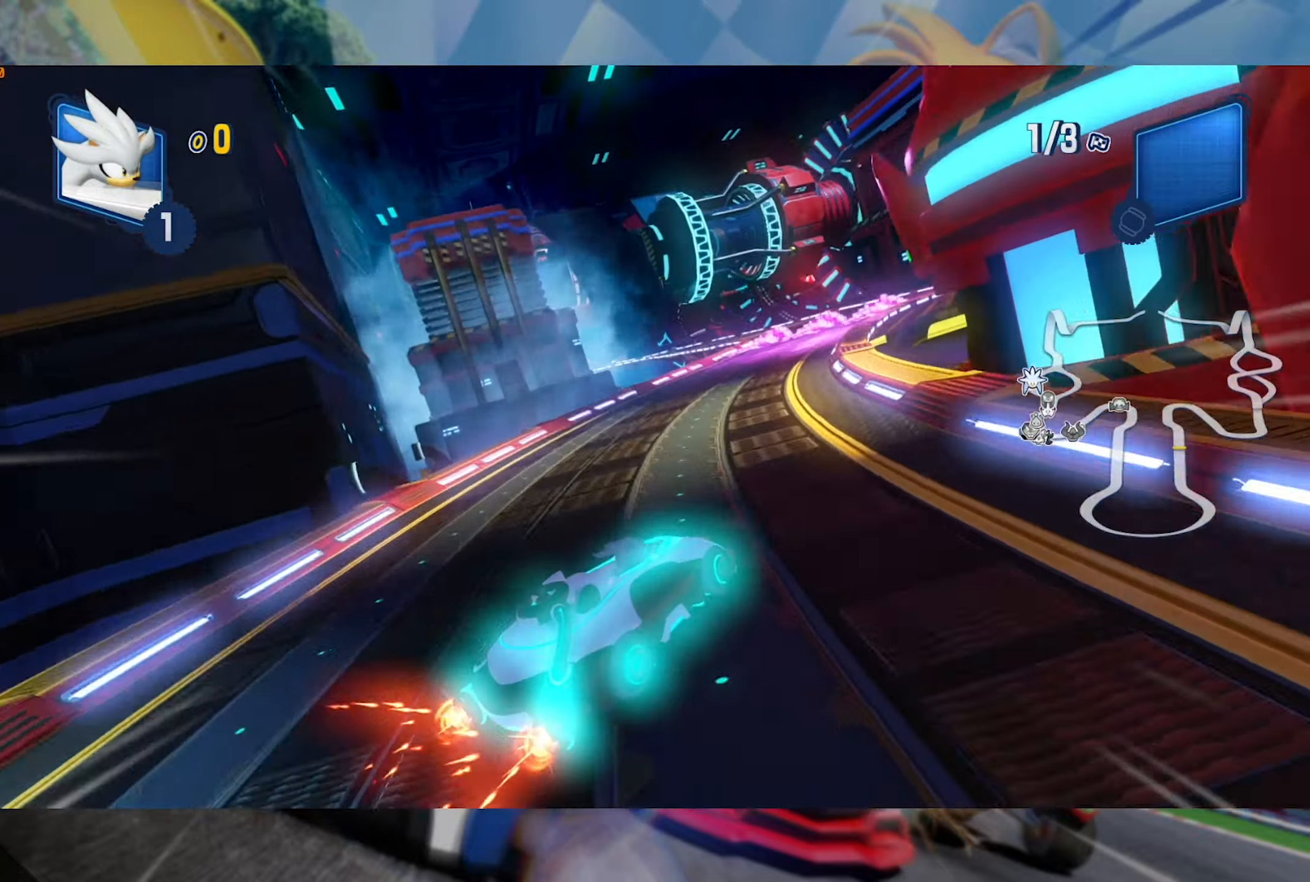
{"dt_ms": 500, "buttons": ["L2", "R2"], "left_stick": "left", "right_stick": "center", "events": [[334, "L2", "up"], [334, "left_stick", "left"], [417, "L2", "down"]]}
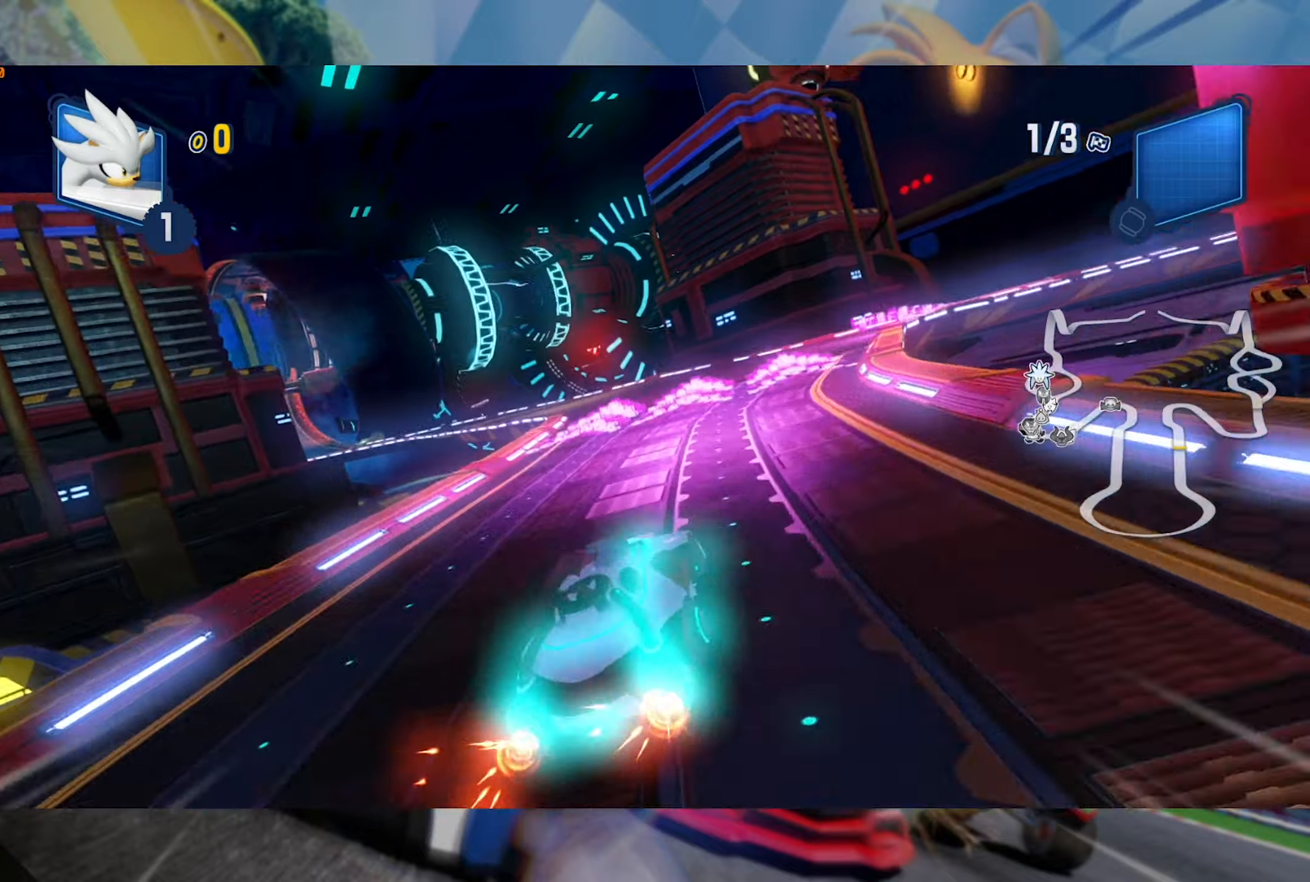
{"dt_ms": 500, "buttons": ["L2", "R2"], "left_stick": "center", "right_stick": "center", "events": [[66, "left_stick", "right"], [216, "left_stick", "center"]]}
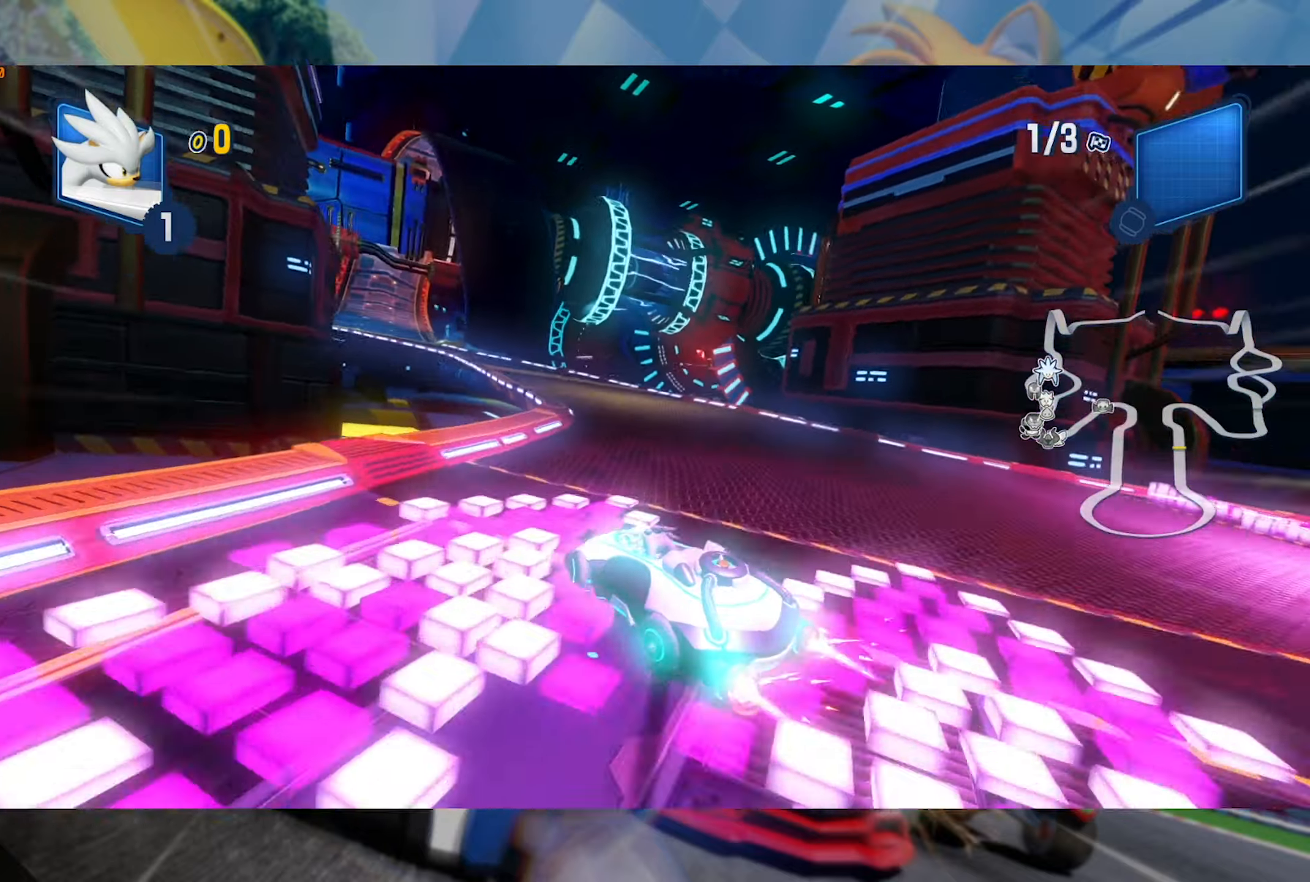
{"dt_ms": 500, "buttons": ["L2", "R2"], "left_stick": "center", "right_stick": "center", "events": [[100, "left_stick", "left"], [366, "left_stick", "center"]]}
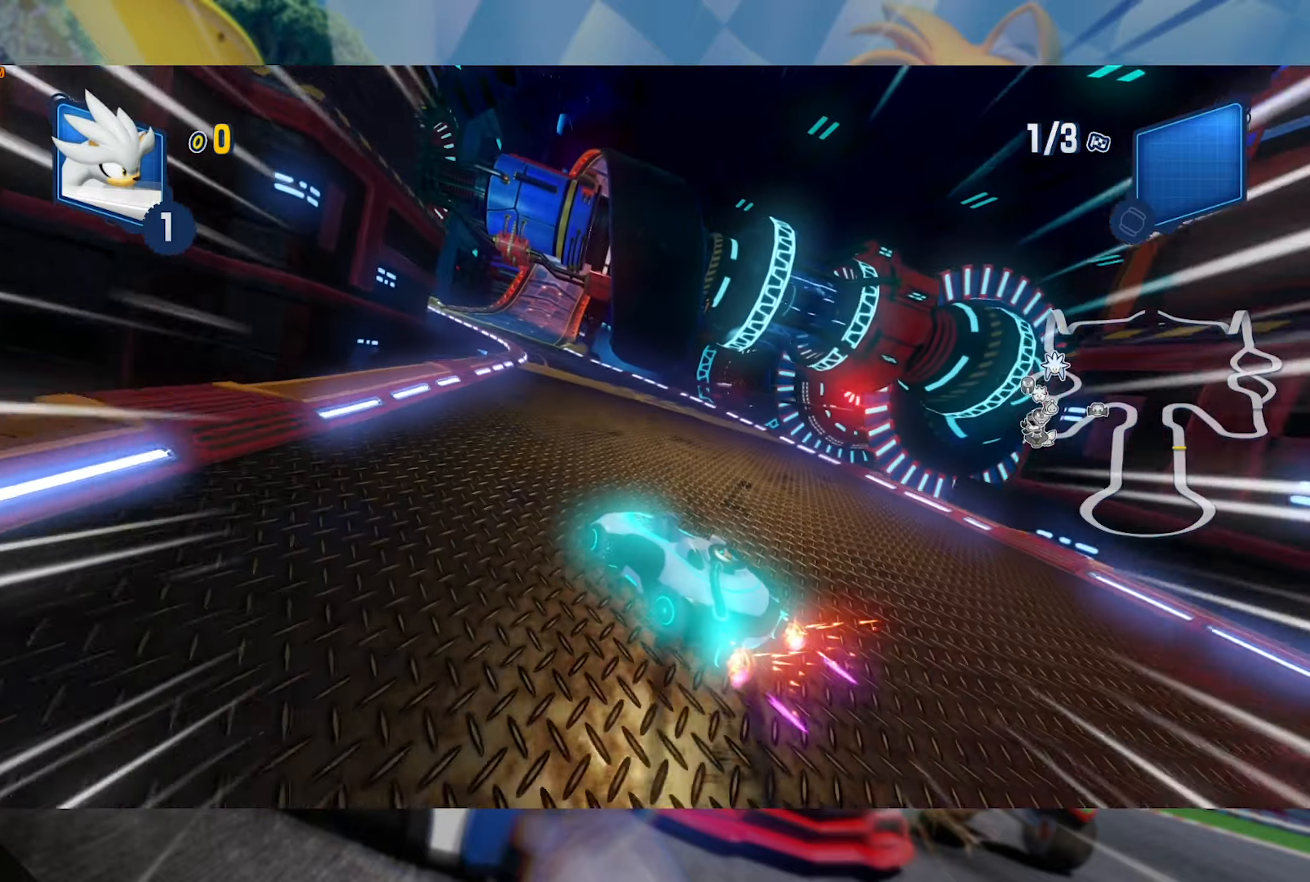
{"dt_ms": 500, "buttons": ["L2", "R2"], "left_stick": "center", "right_stick": "center", "events": [[300, "left_stick", "right"], [483, "left_stick", "center"]]}
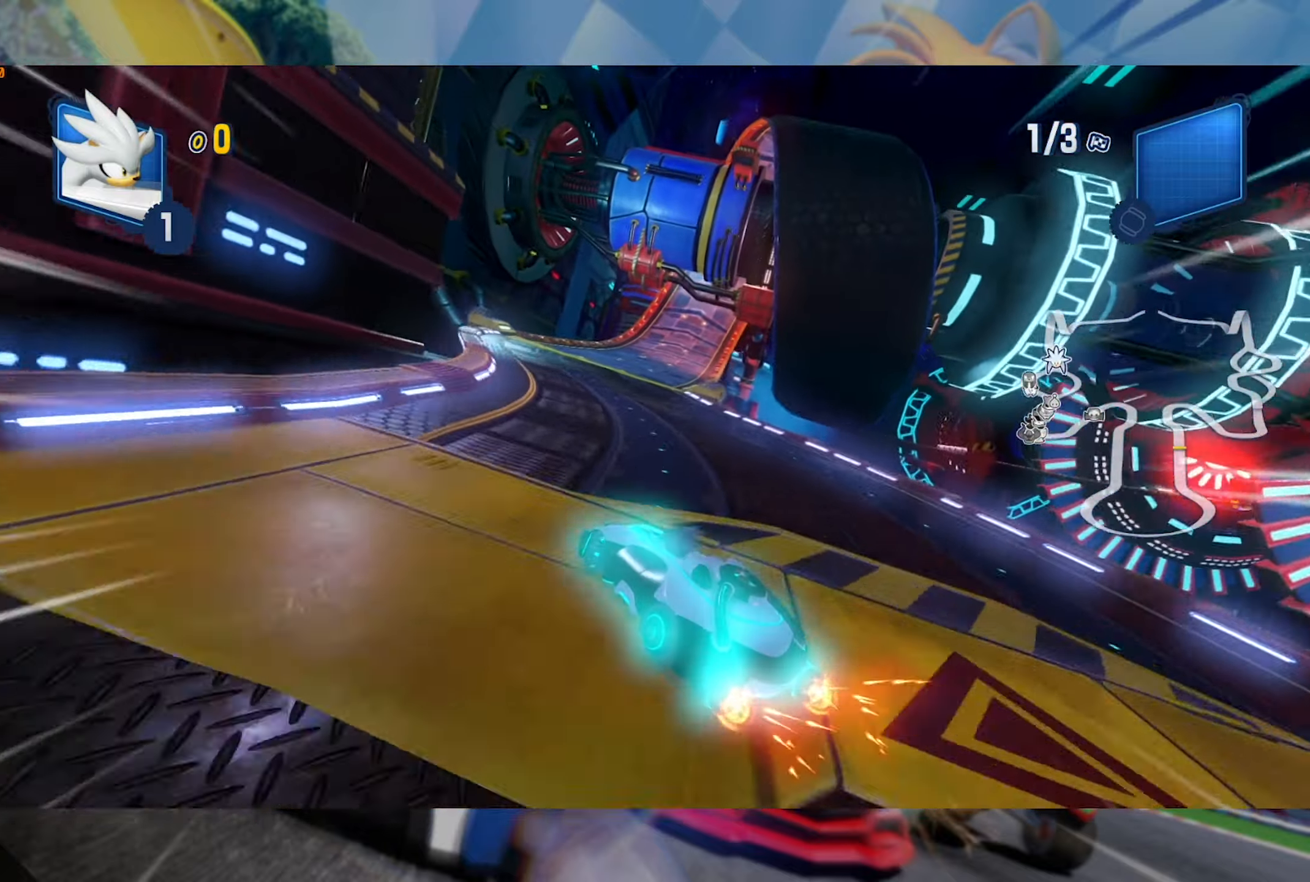
{"dt_ms": 500, "buttons": ["L2", "R2"], "left_stick": "right", "right_stick": "center", "events": [[150, "left_stick", "right"], [316, "left_stick", "center"], [483, "left_stick", "right"]]}
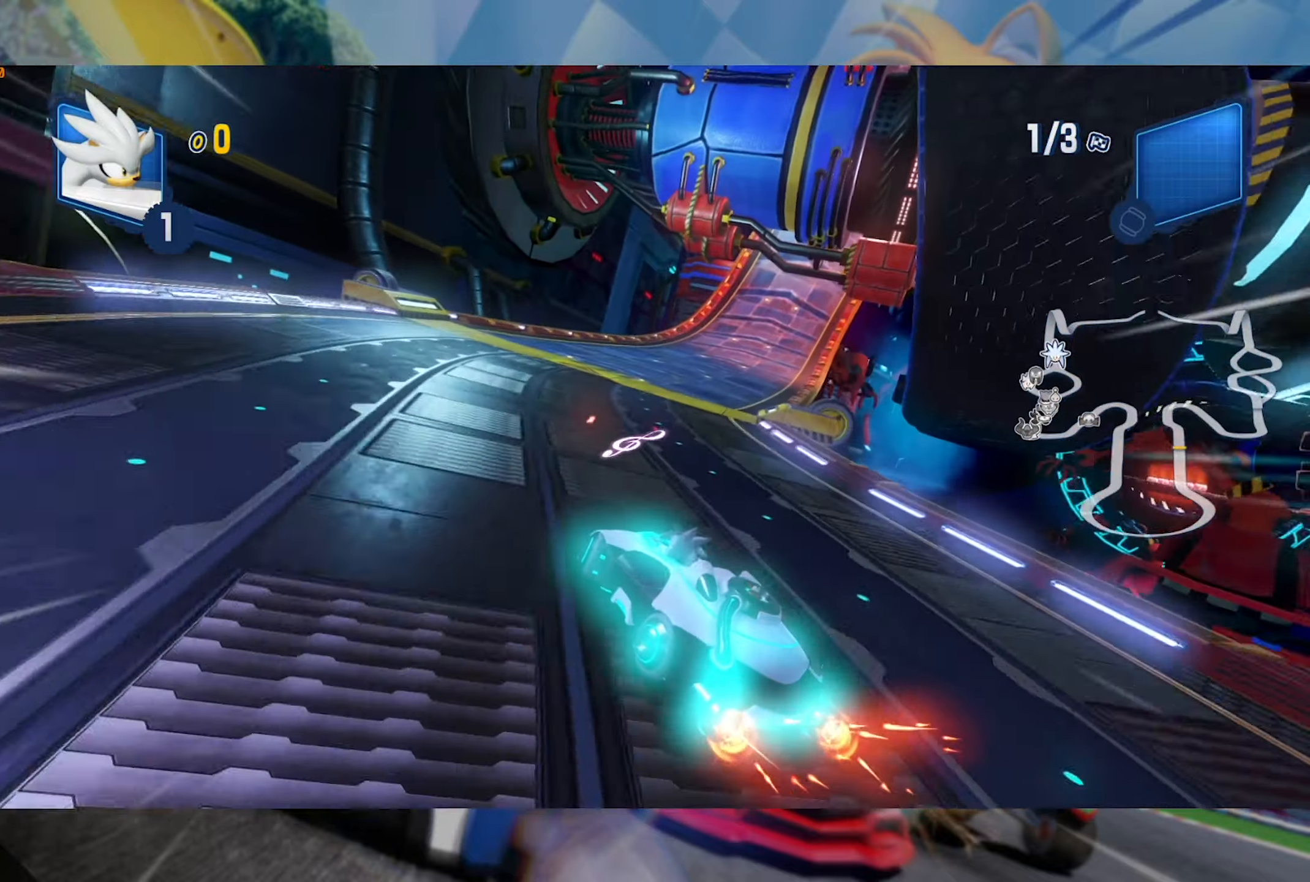
{"dt_ms": 1000, "buttons": ["L2", "R2"], "left_stick": "right", "right_stick": "center", "events": [[416, "left_stick", "center"], [500, "left_stick", "right"], [800, "L2", "up"], [883, "L2", "down"]]}
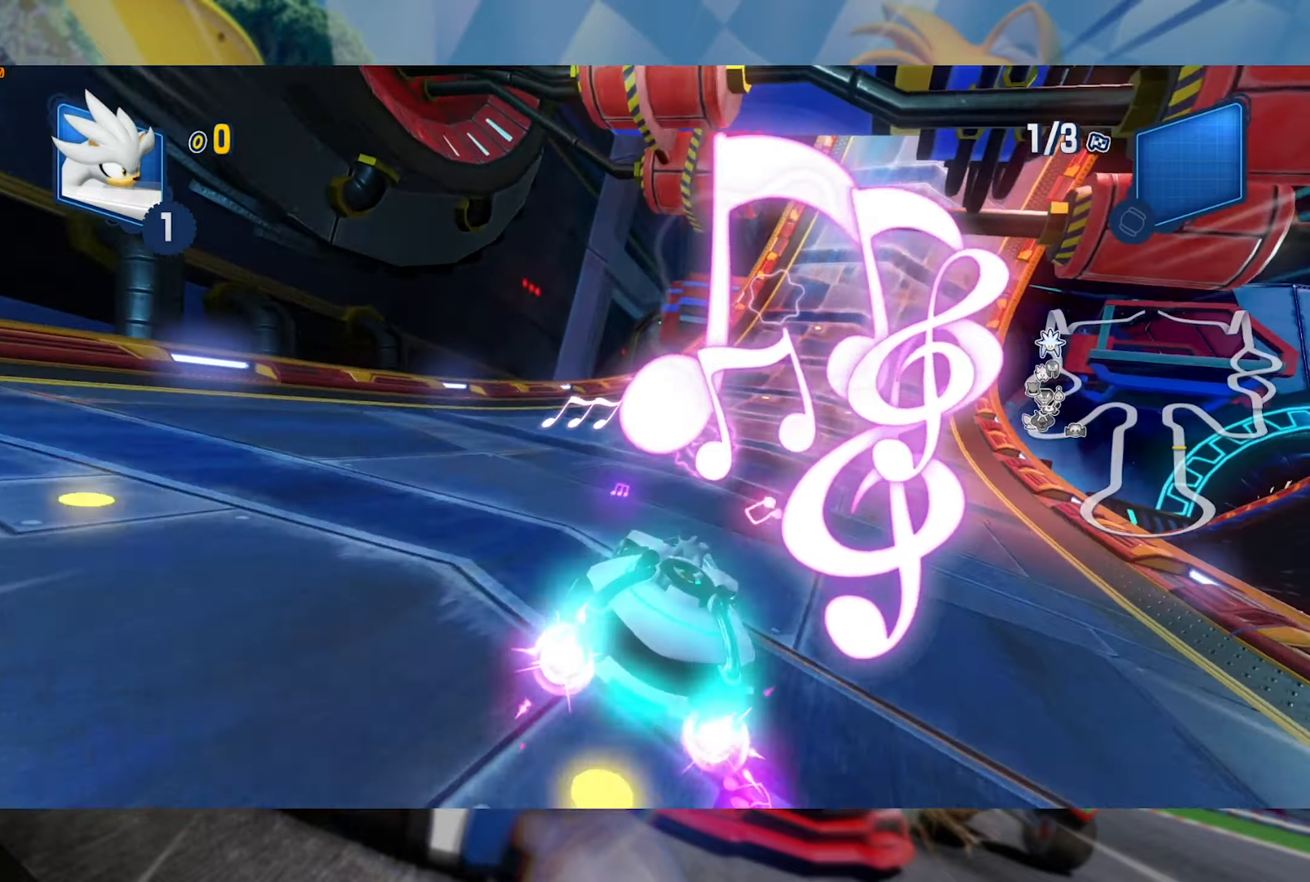
{"dt_ms": 1000, "buttons": ["L2", "R2"], "left_stick": "center", "right_stick": "center", "events": [[83, "left_stick", "center"], [500, "left_stick", "left"], [683, "left_stick", "center"], [750, "left_stick", "left"], [916, "left_stick", "center"]]}
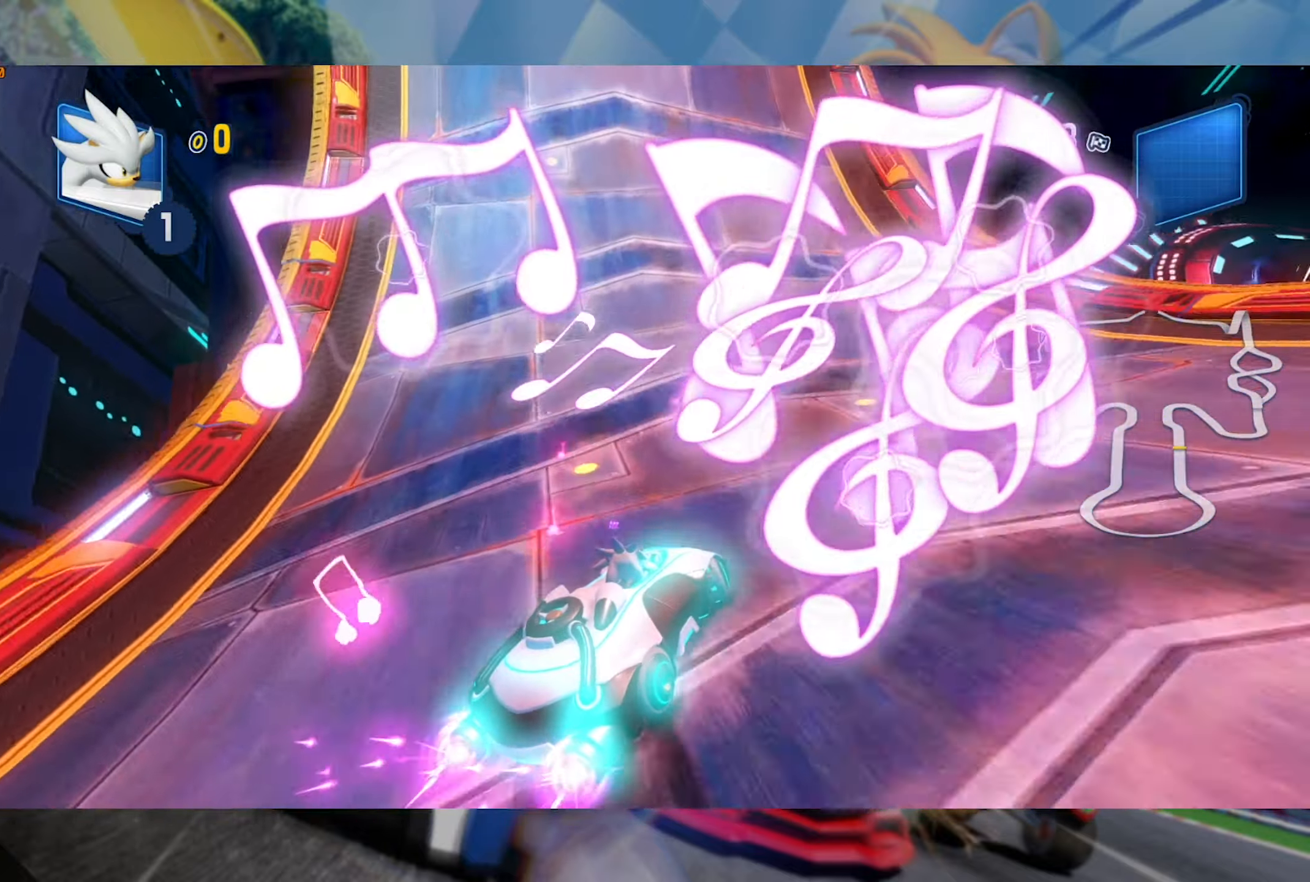
{"dt_ms": 500, "buttons": ["L2", "R2"], "left_stick": "center", "right_stick": "center", "events": [[216, "left_stick", "left"], [416, "left_stick", "center"]]}
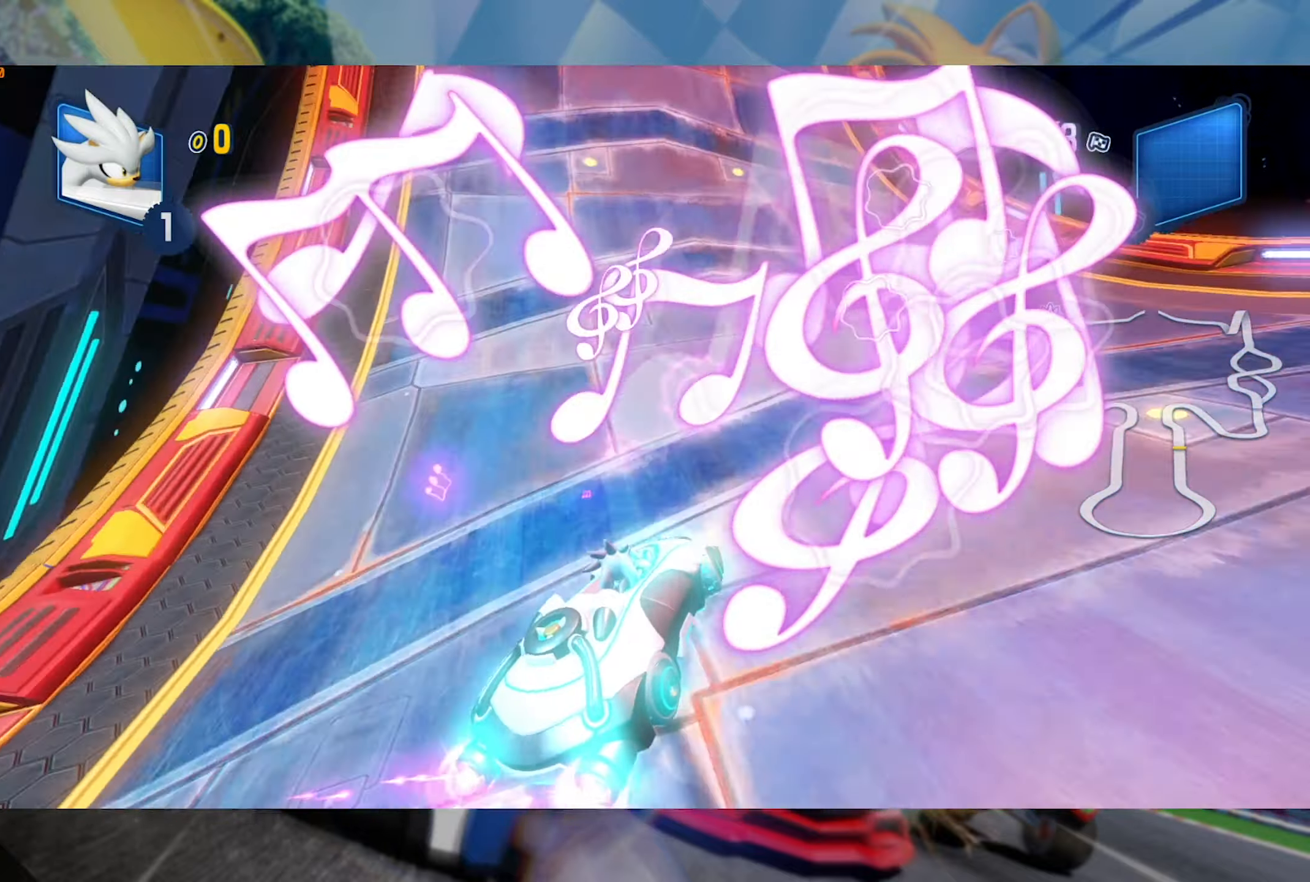
{"dt_ms": 500, "buttons": ["L2", "R2"], "left_stick": "center", "right_stick": "center", "events": []}
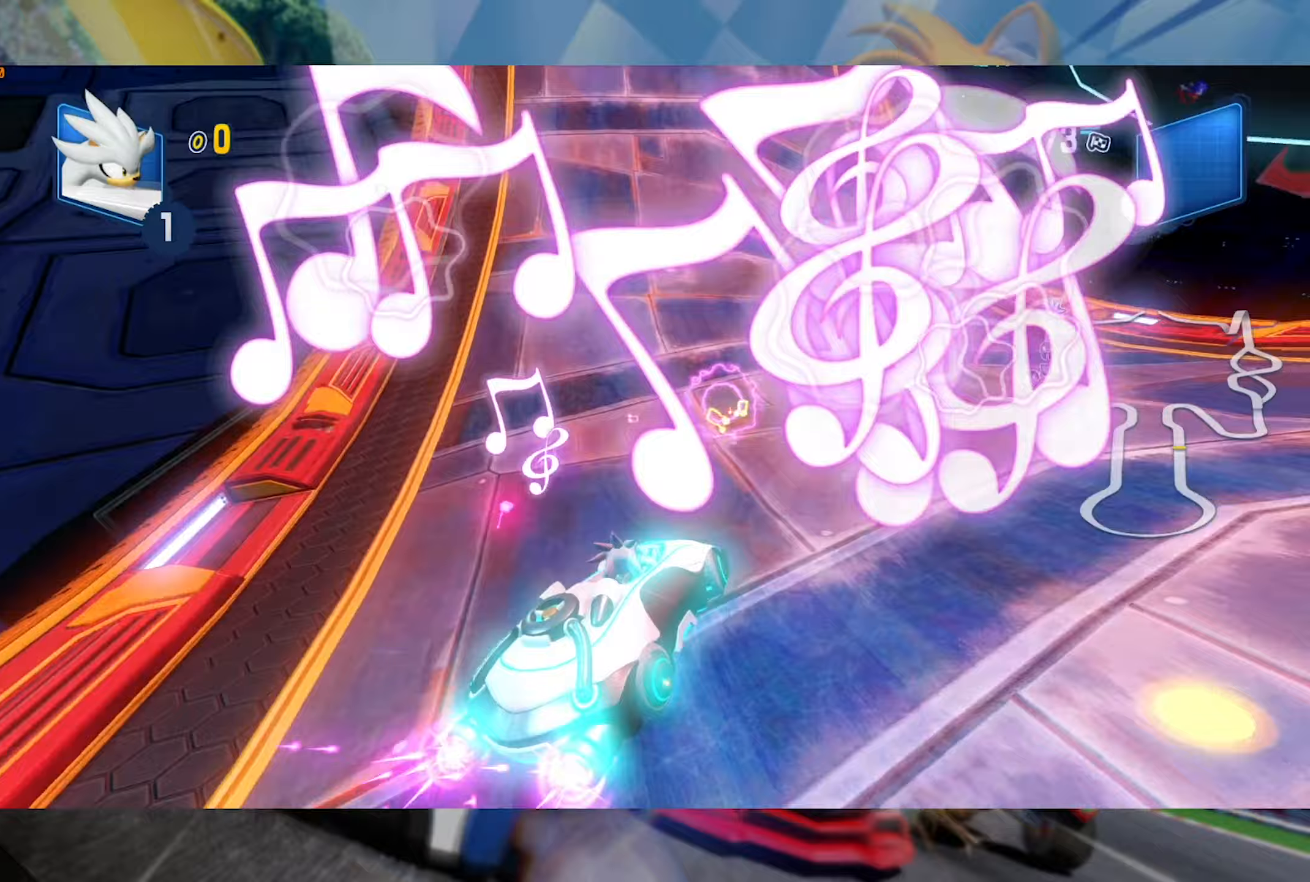
{"dt_ms": 500, "buttons": ["L2", "R2"], "left_stick": "center", "right_stick": "center", "events": [[17, "left_stick", "left"], [417, "left_stick", "center"]]}
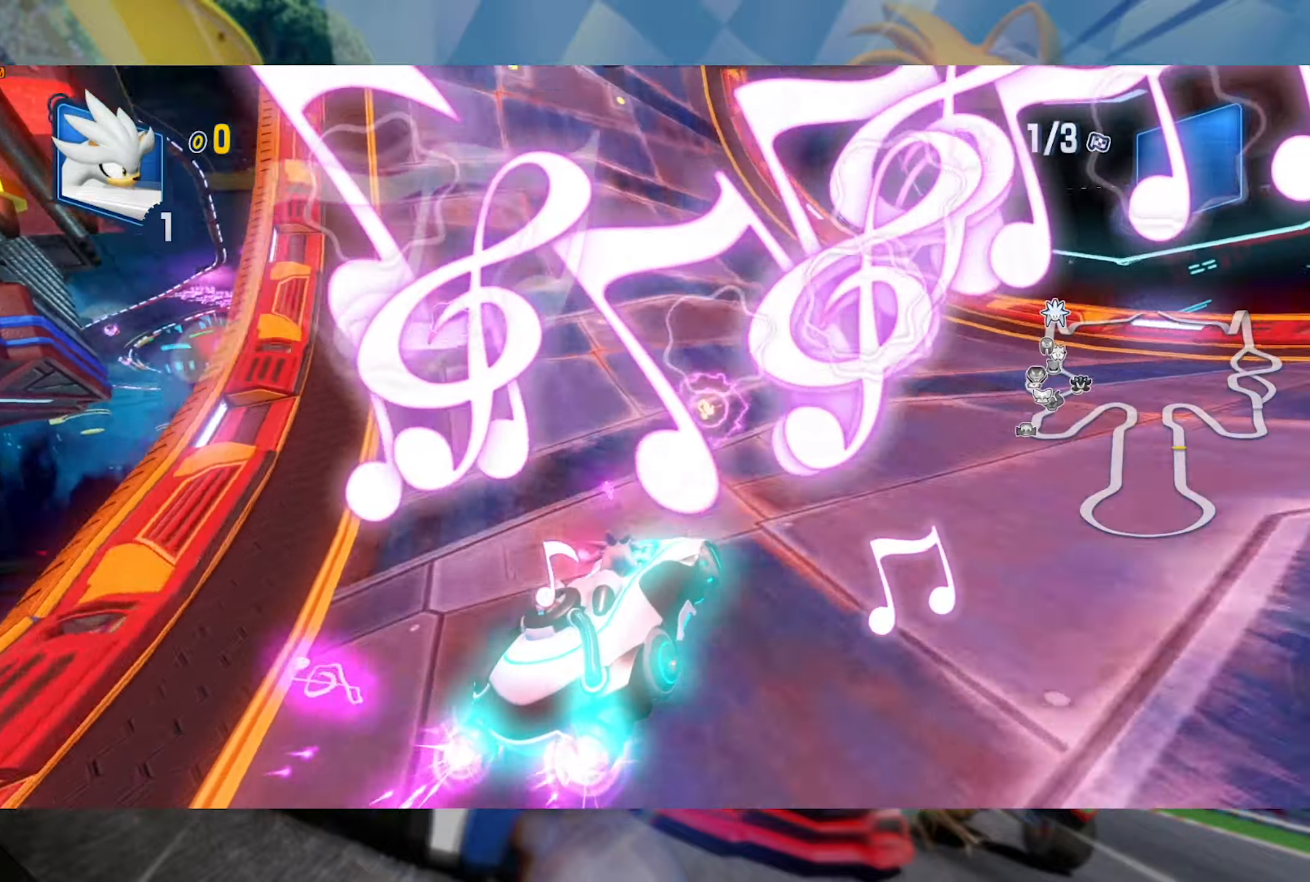
{"dt_ms": 500, "buttons": ["L2", "R2"], "left_stick": "left", "right_stick": "center", "events": [[250, "left_stick", "left"], [300, "L2", "up"], [400, "L2", "down"]]}
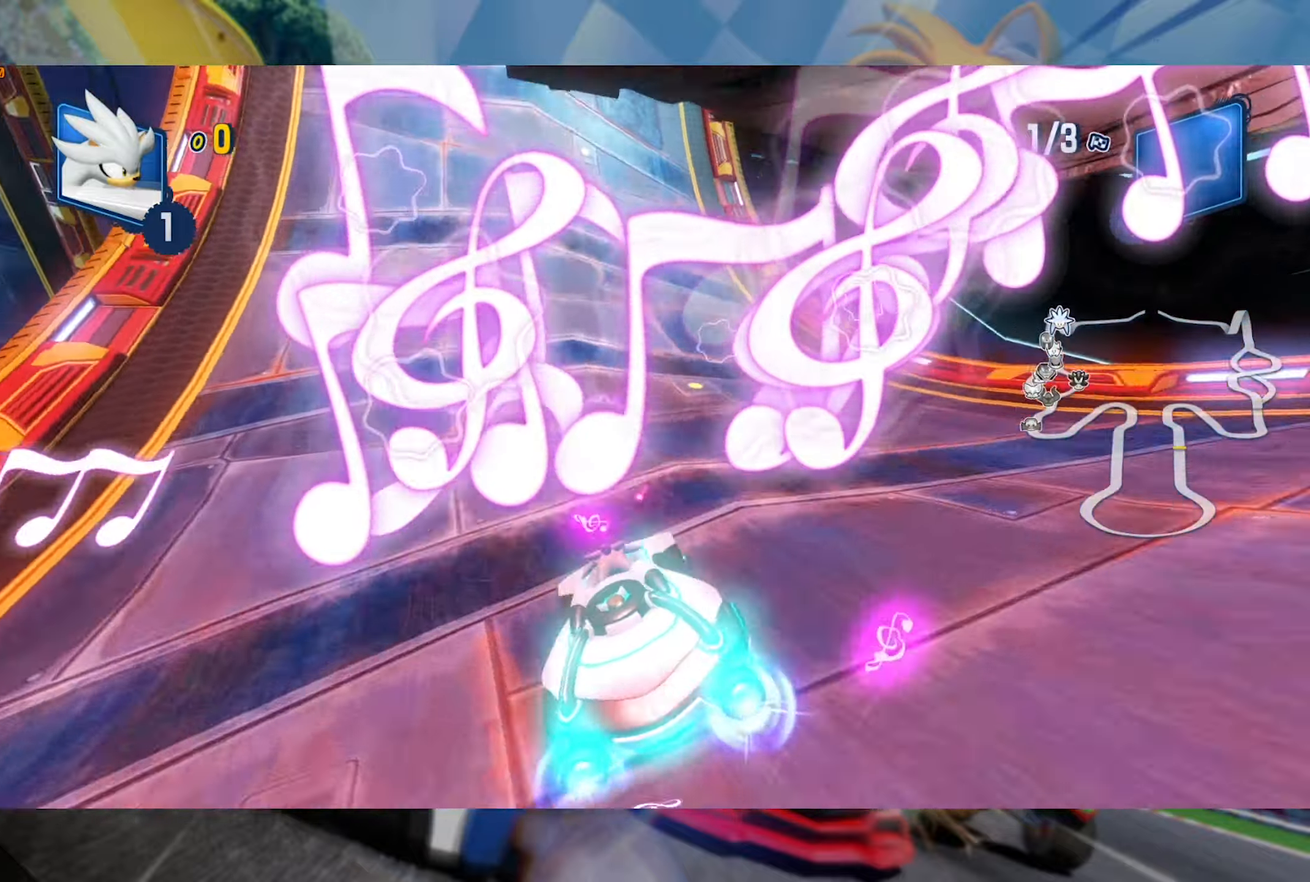
{"dt_ms": 500, "buttons": ["R2"], "left_stick": "center", "right_stick": "center", "events": [[67, "left_stick", "center"], [433, "L2", "up"]]}
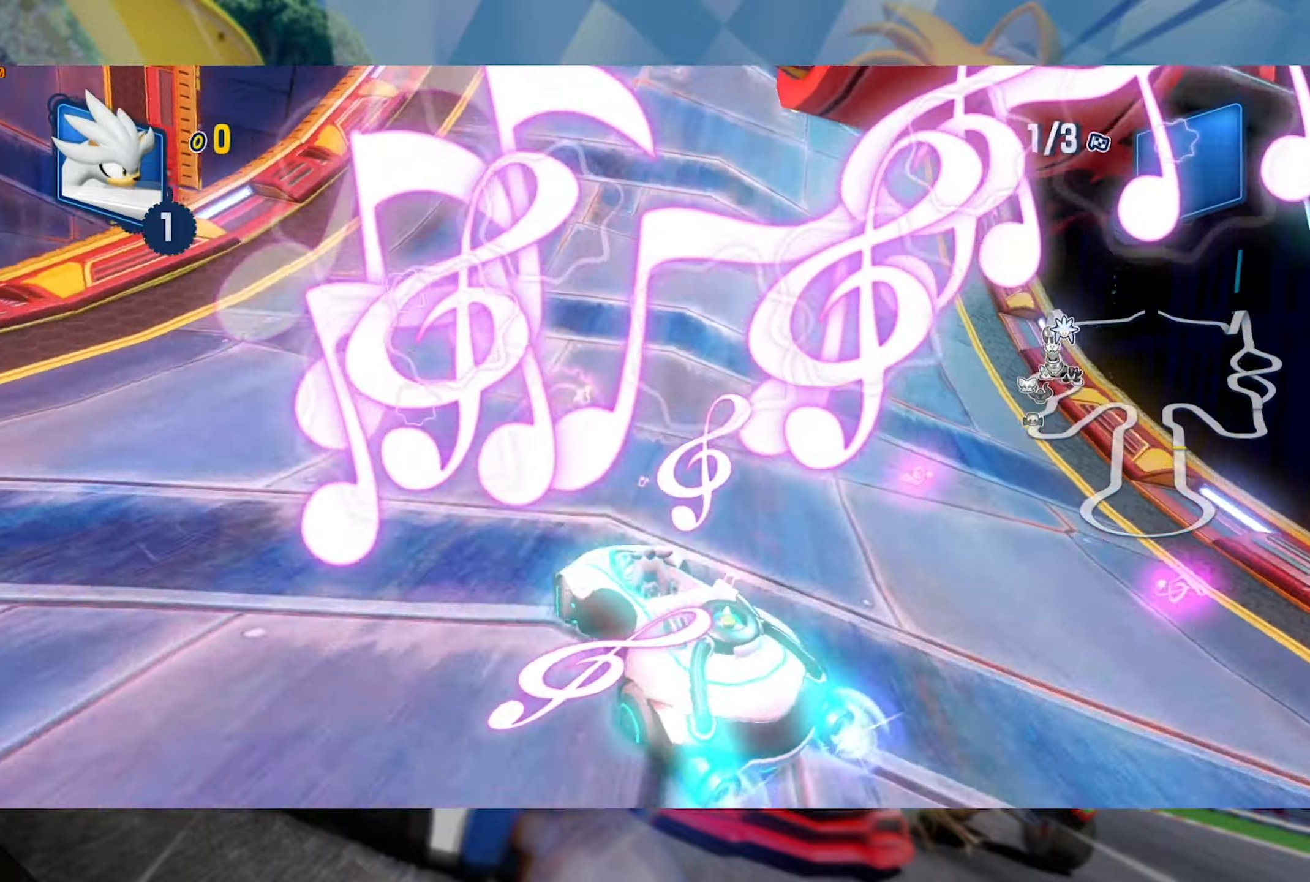
{"dt_ms": 500, "buttons": ["R2"], "left_stick": "right", "right_stick": "center", "events": [[133, "left_stick", "left"], [483, "left_stick", "right"]]}
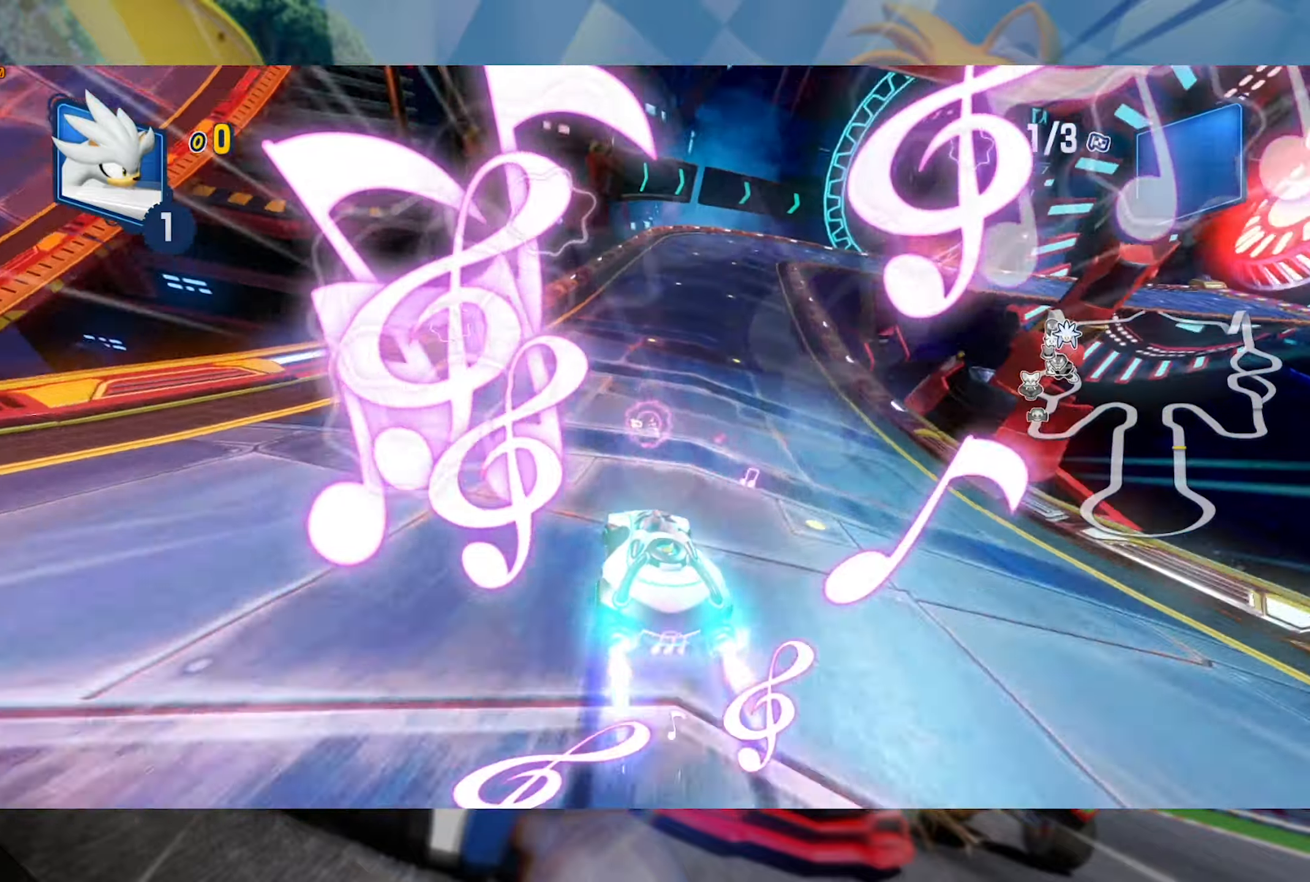
{"dt_ms": 500, "buttons": ["L2", "R2"], "left_stick": "right", "right_stick": "center", "events": [[83, "L2", "down"]]}
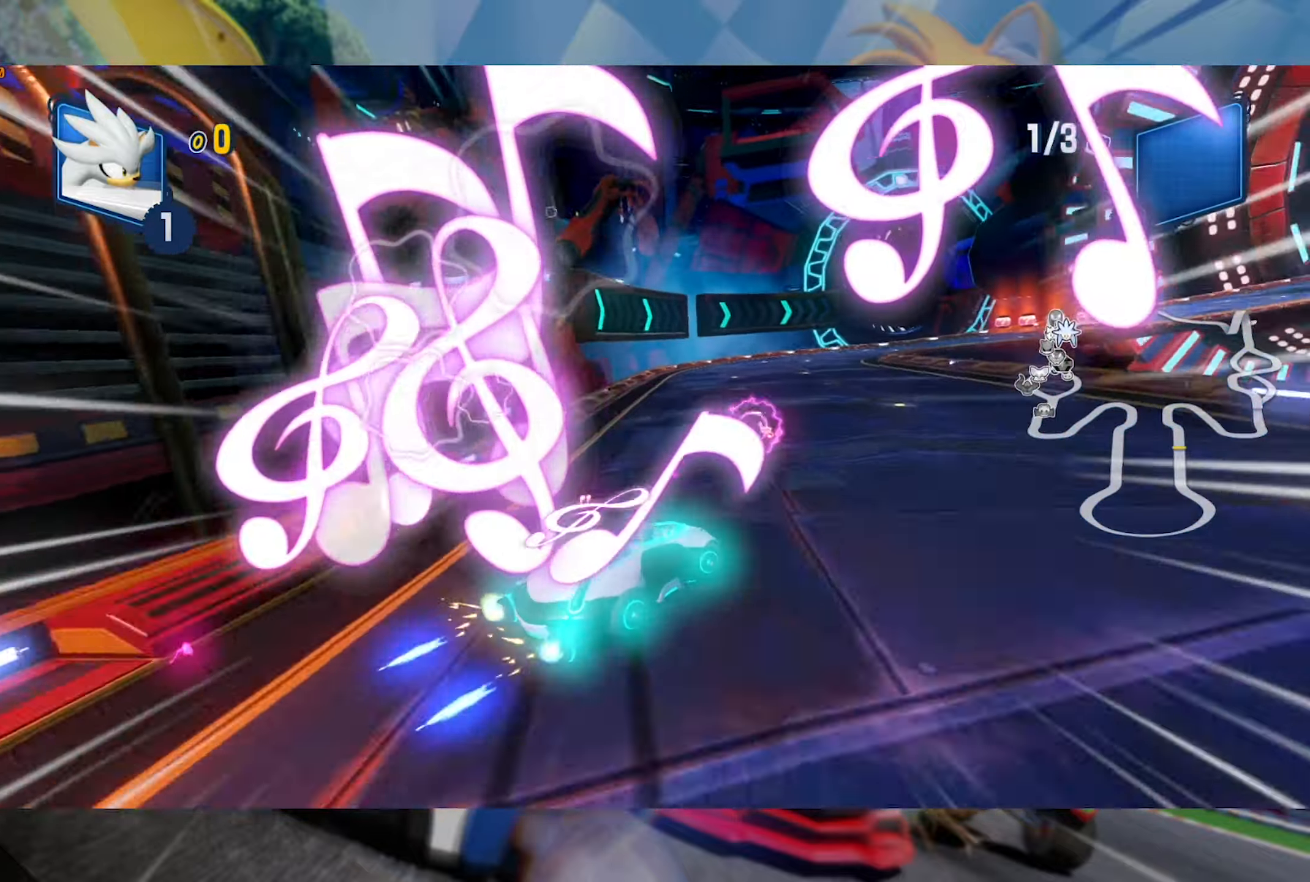
{"dt_ms": 500, "buttons": ["L2", "R2"], "left_stick": "center", "right_stick": "center", "events": [[283, "left_stick", "center"]]}
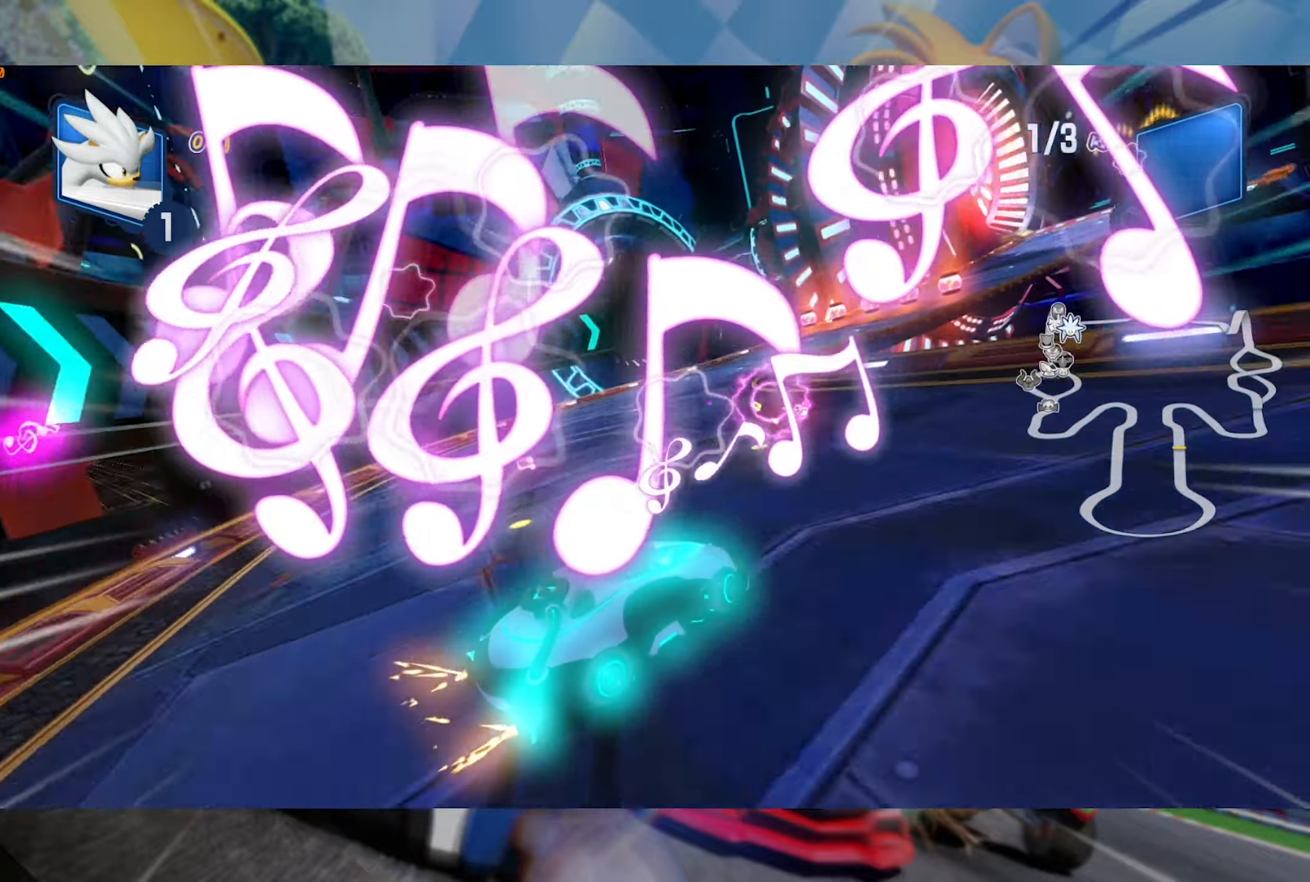
{"dt_ms": 500, "buttons": ["L2", "R2"], "left_stick": "right", "right_stick": "center", "events": [[250, "left_stick", "left"], [450, "left_stick", "right"]]}
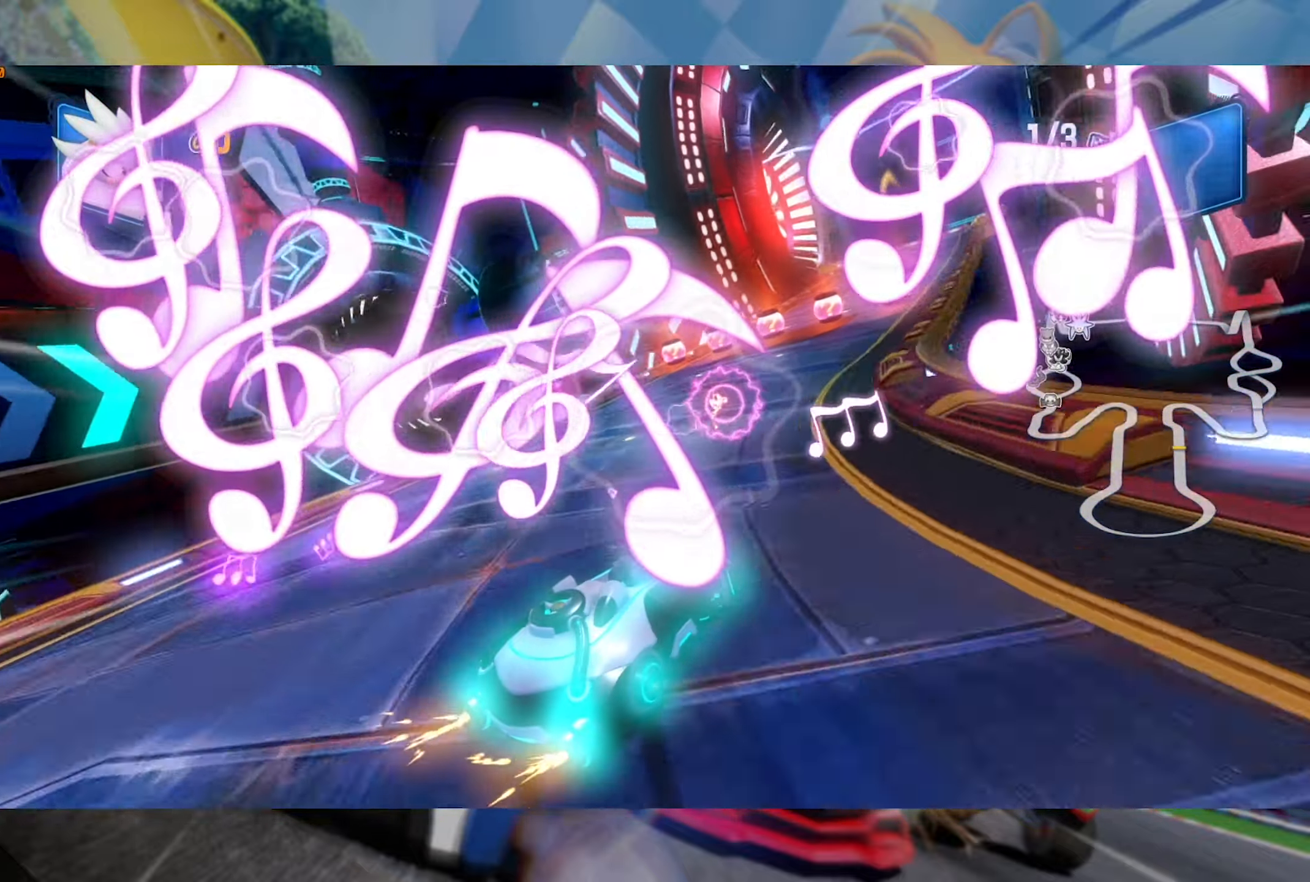
{"dt_ms": 500, "buttons": ["L2", "R2"], "left_stick": "right", "right_stick": "center", "events": []}
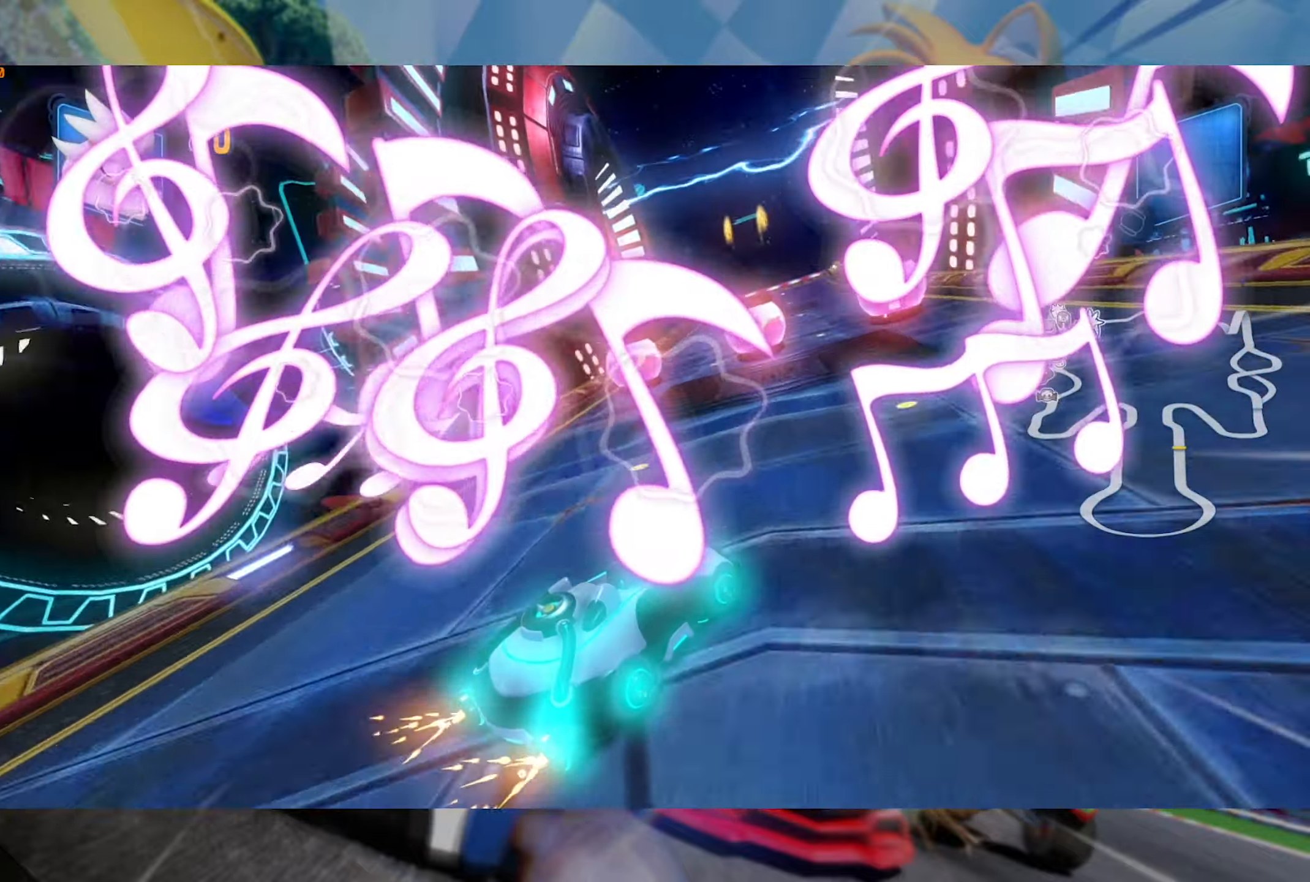
{"dt_ms": 500, "buttons": ["R2"], "left_stick": "left", "right_stick": "center", "events": [[267, "left_stick", "center"], [283, "L2", "up"], [317, "left_stick", "left"]]}
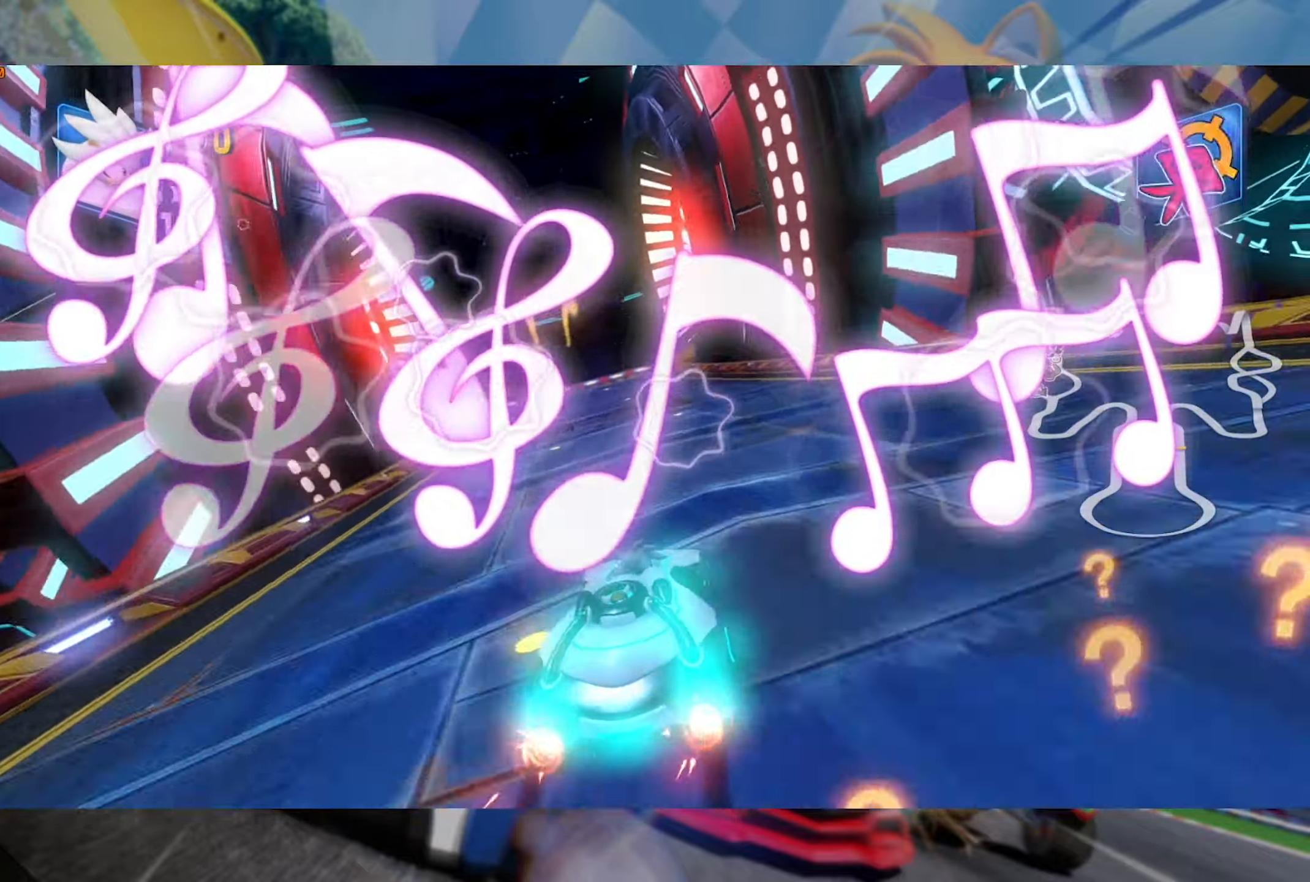
{"dt_ms": 500, "buttons": ["L2", "R2"], "left_stick": "center", "right_stick": "center", "events": [[83, "left_stick", "center"], [150, "left_stick", "right"], [217, "L2", "down"], [400, "left_stick", "center"]]}
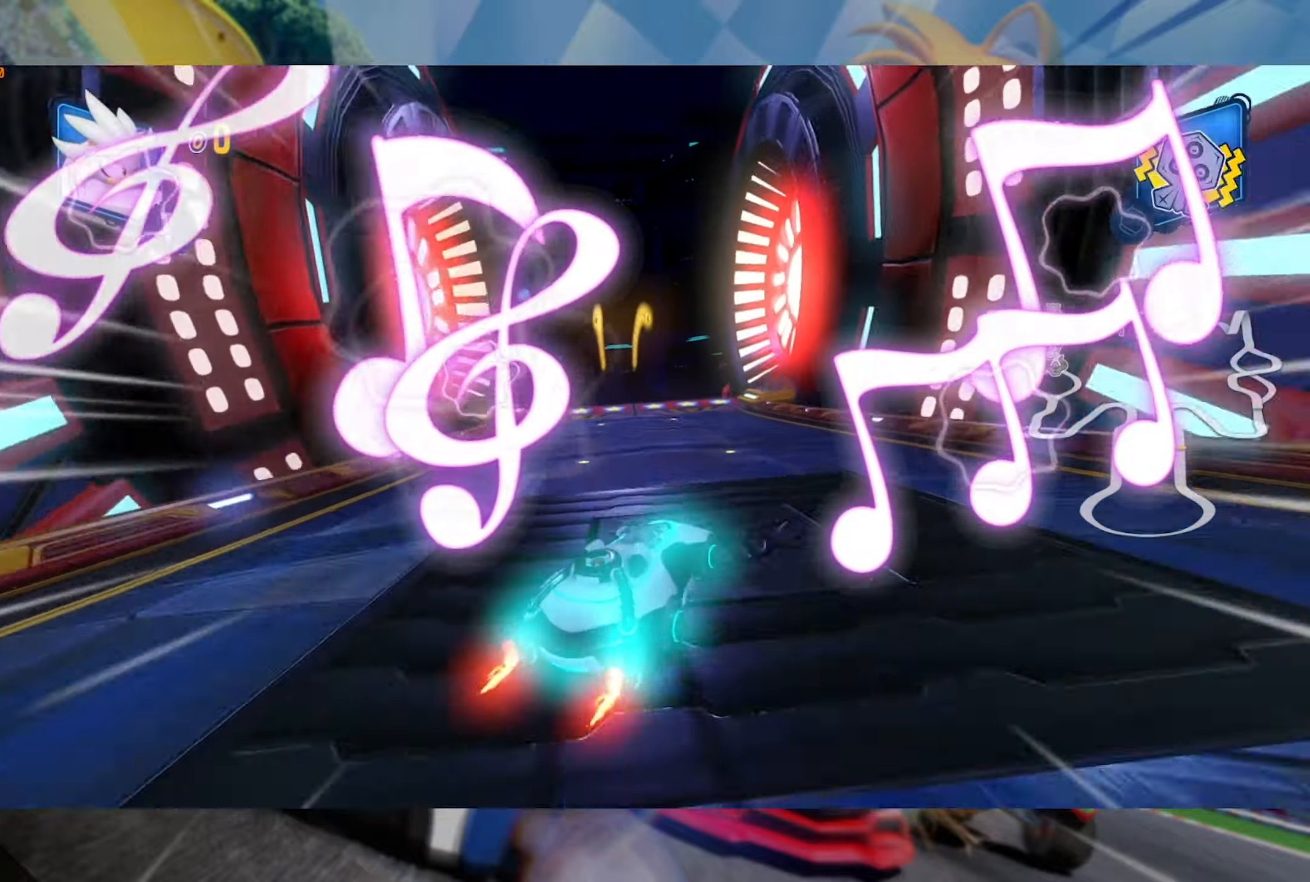
{"dt_ms": 500, "buttons": ["L2", "R2"], "left_stick": "right", "right_stick": "center", "events": [[400, "left_stick", "right"]]}